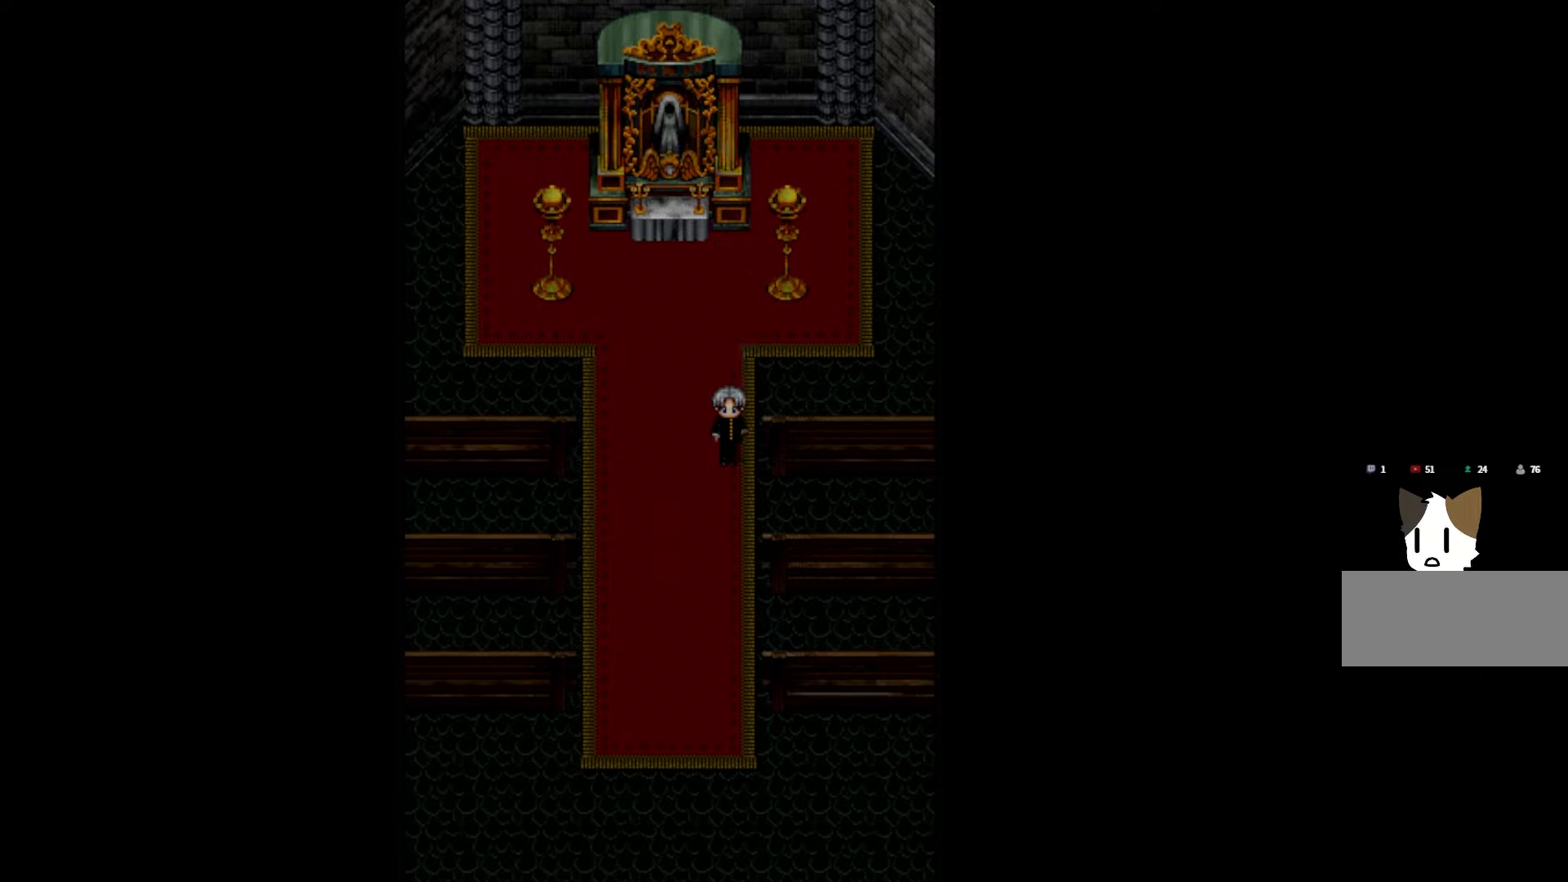
Gameplay with keyboard and mouse; each line is a JSON object with the keys held at the frame after it. "events" lists presses ("down") and releases ("up") of "1", "2", "3", "4", "5", "6", "7", "a", "d", "e", "q", "r", "s", "space" and "w" between this image and that frame as [ms after this image, input, new state], when the widget could be followed in between. No other keys are recorded. Mouse buttons are not recorded. Not read: mouse_move.
{"keys": [], "events": [[83, "space", "down"], [266, "space", "up"]]}
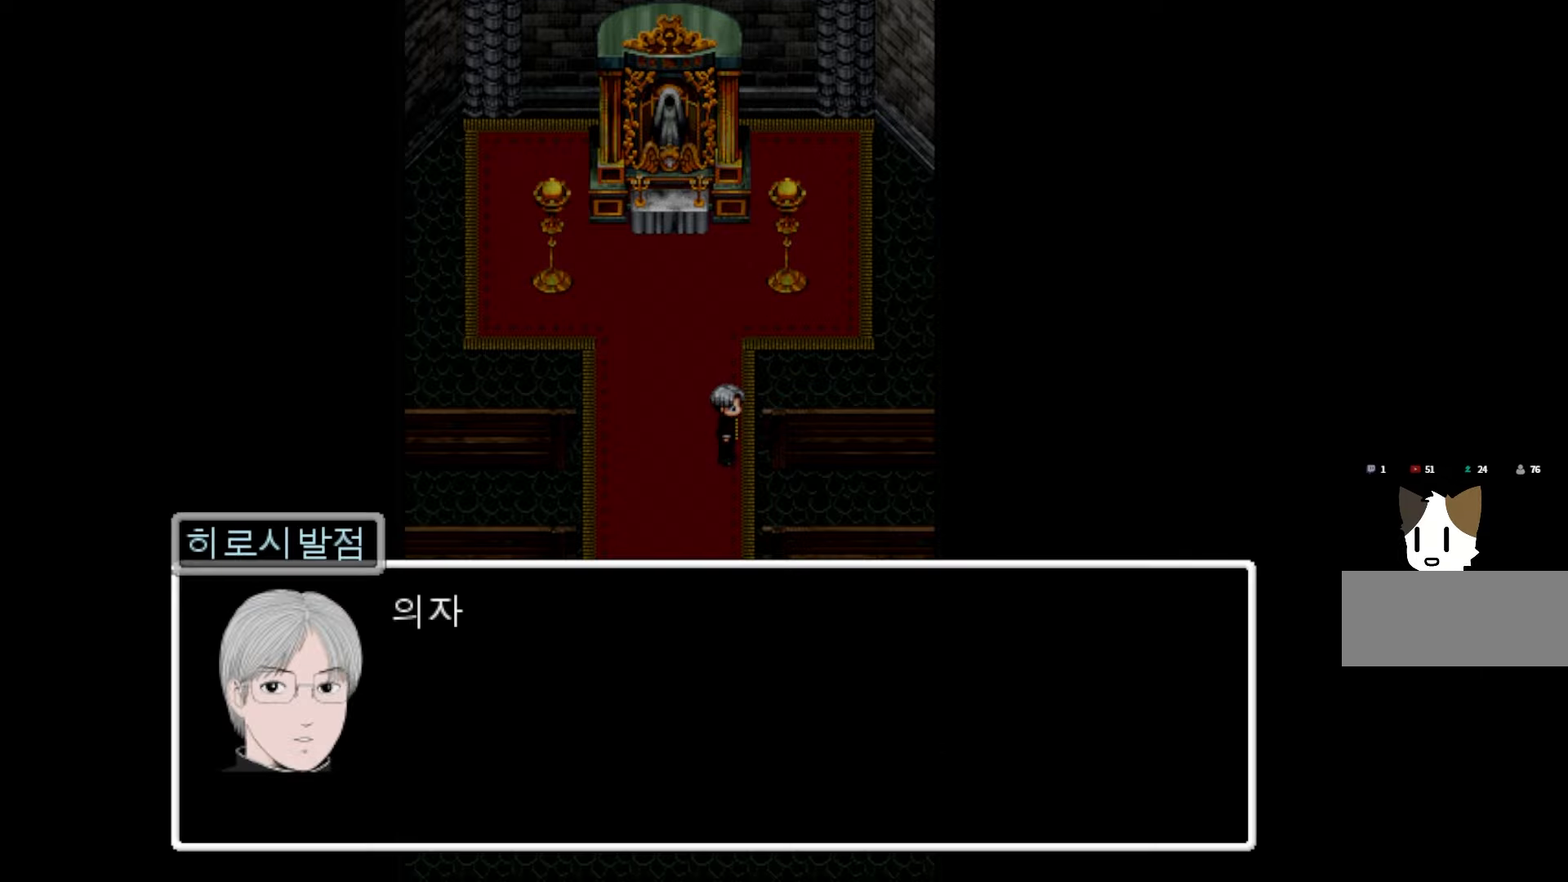
{"keys": [], "events": []}
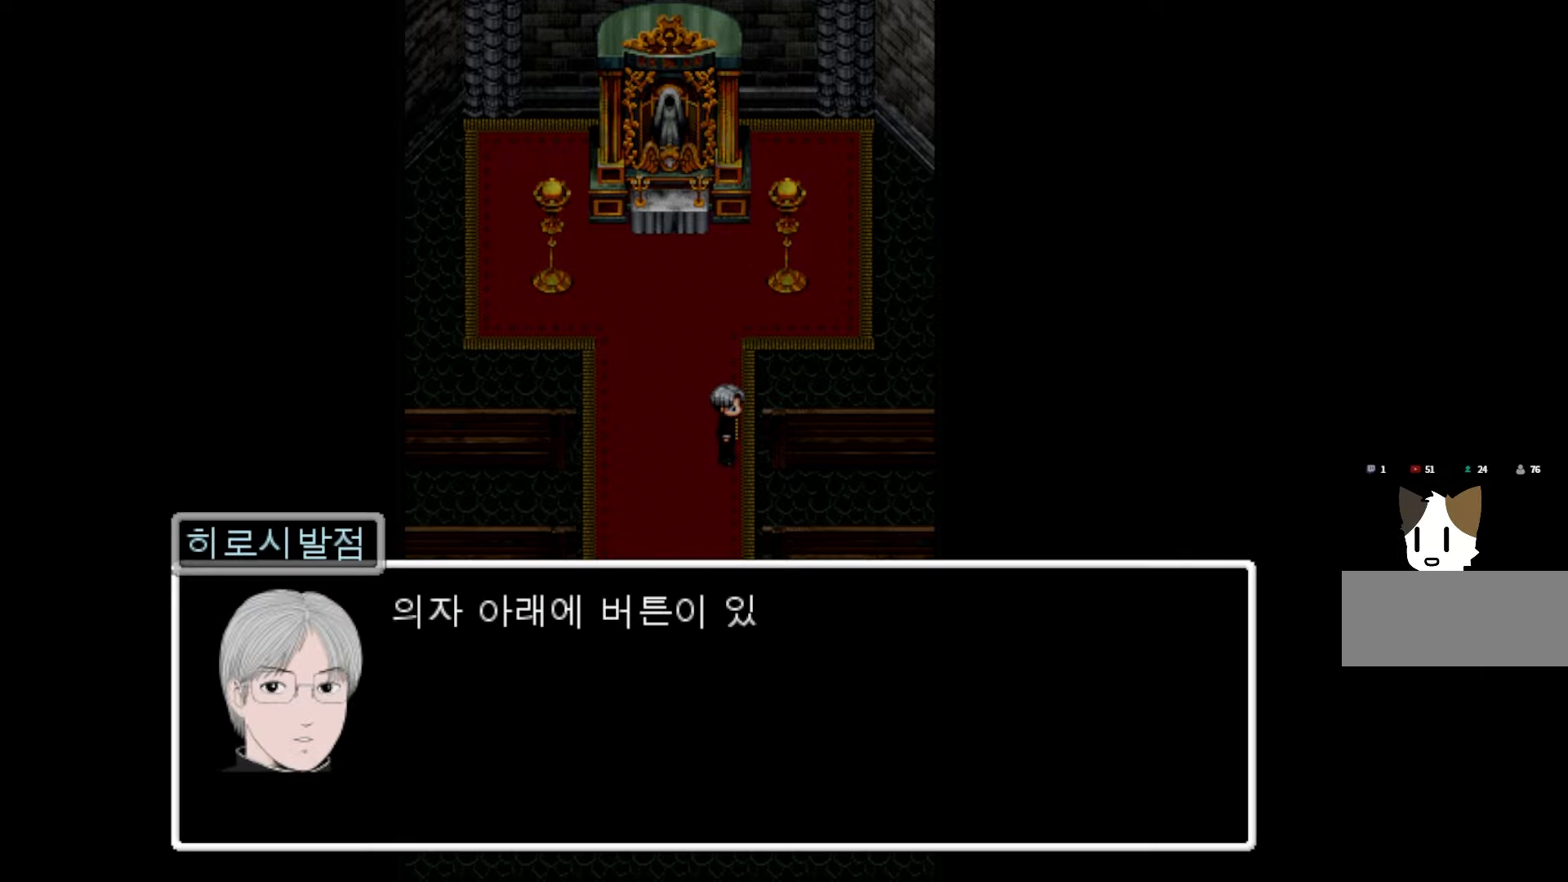
{"keys": [], "events": []}
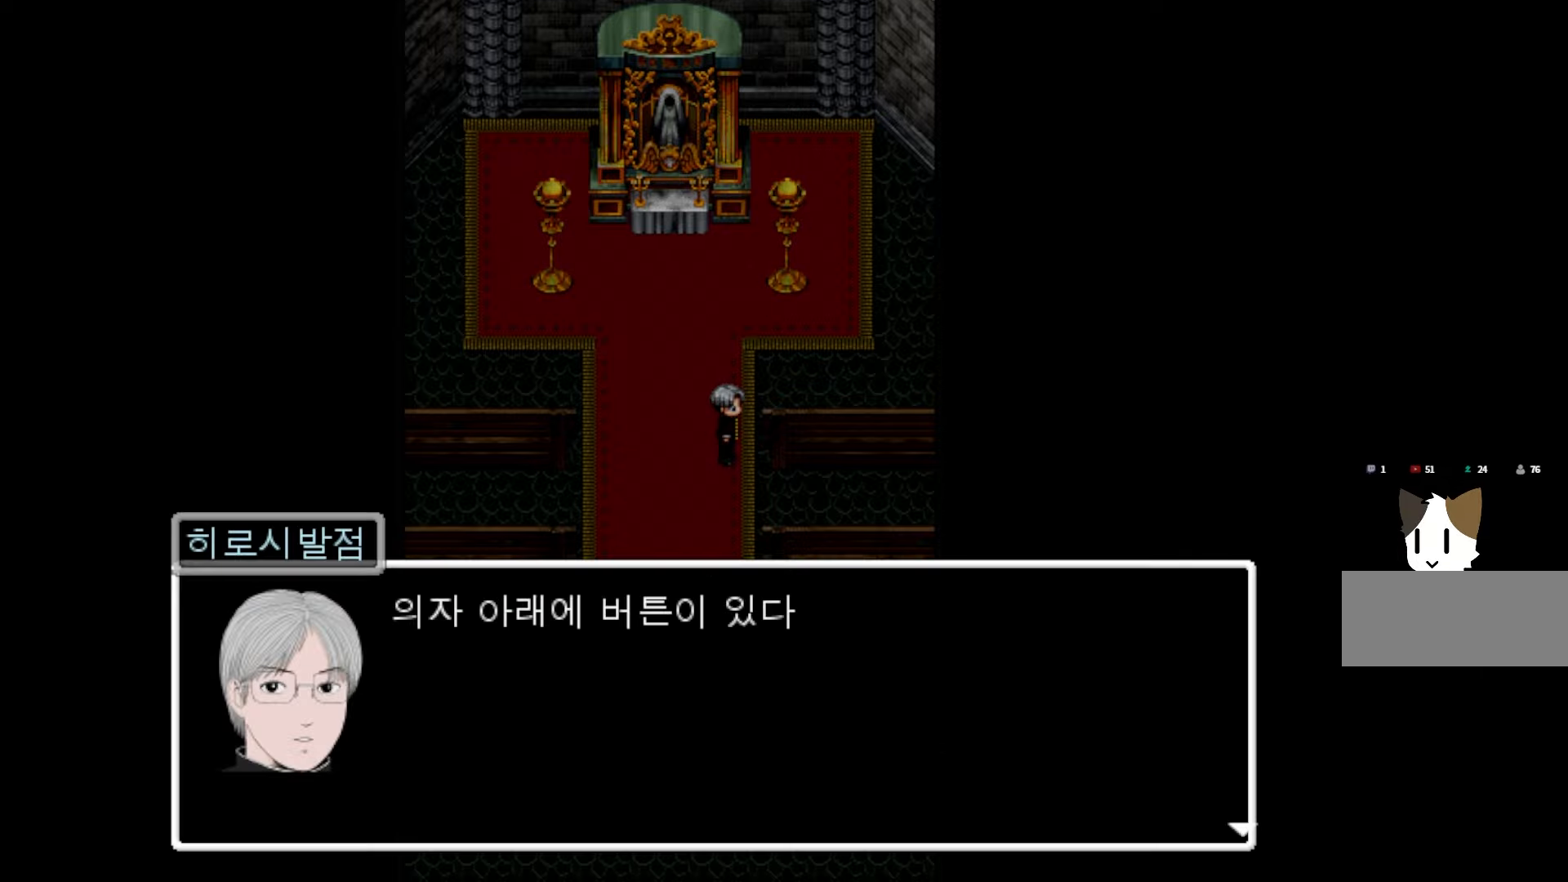
{"keys": [], "events": [[66, "space", "down"], [233, "space", "up"]]}
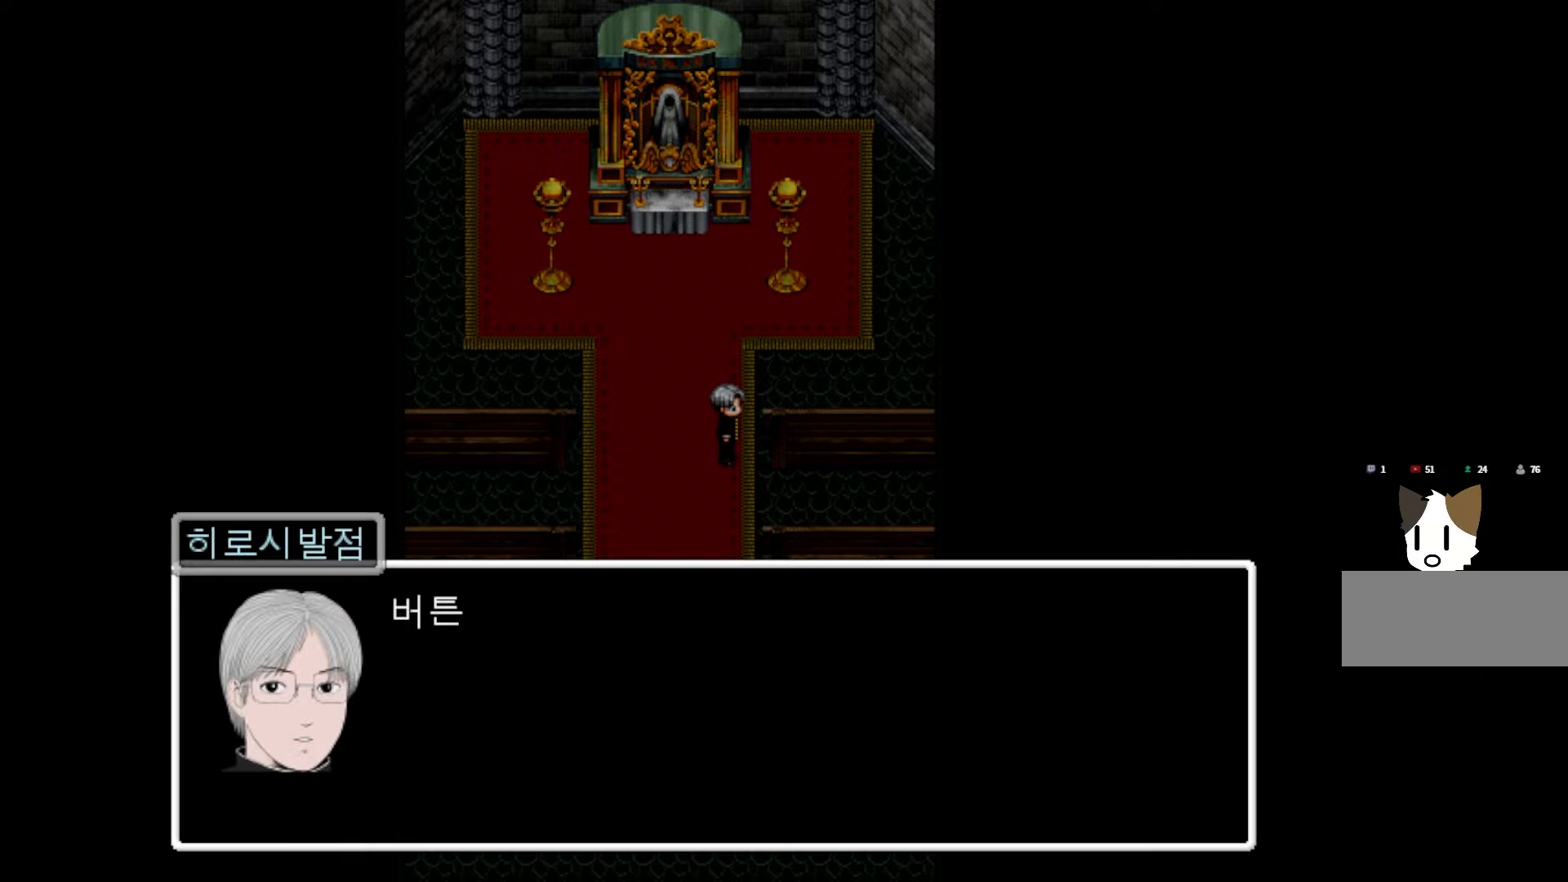
{"keys": [], "events": []}
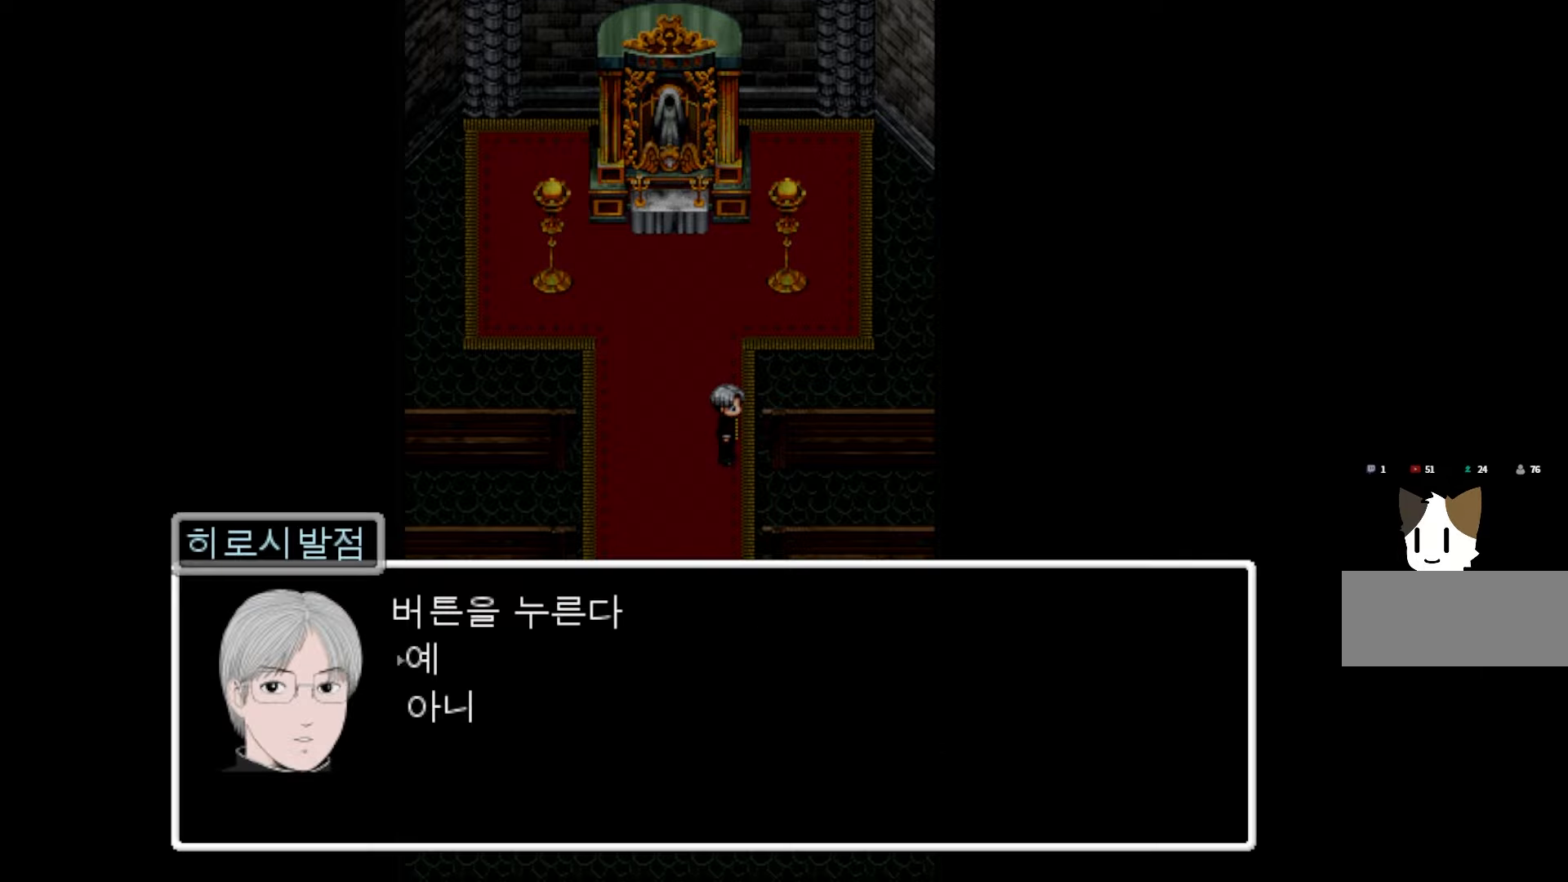
{"keys": [], "events": [[333, "space", "down"], [500, "space", "up"]]}
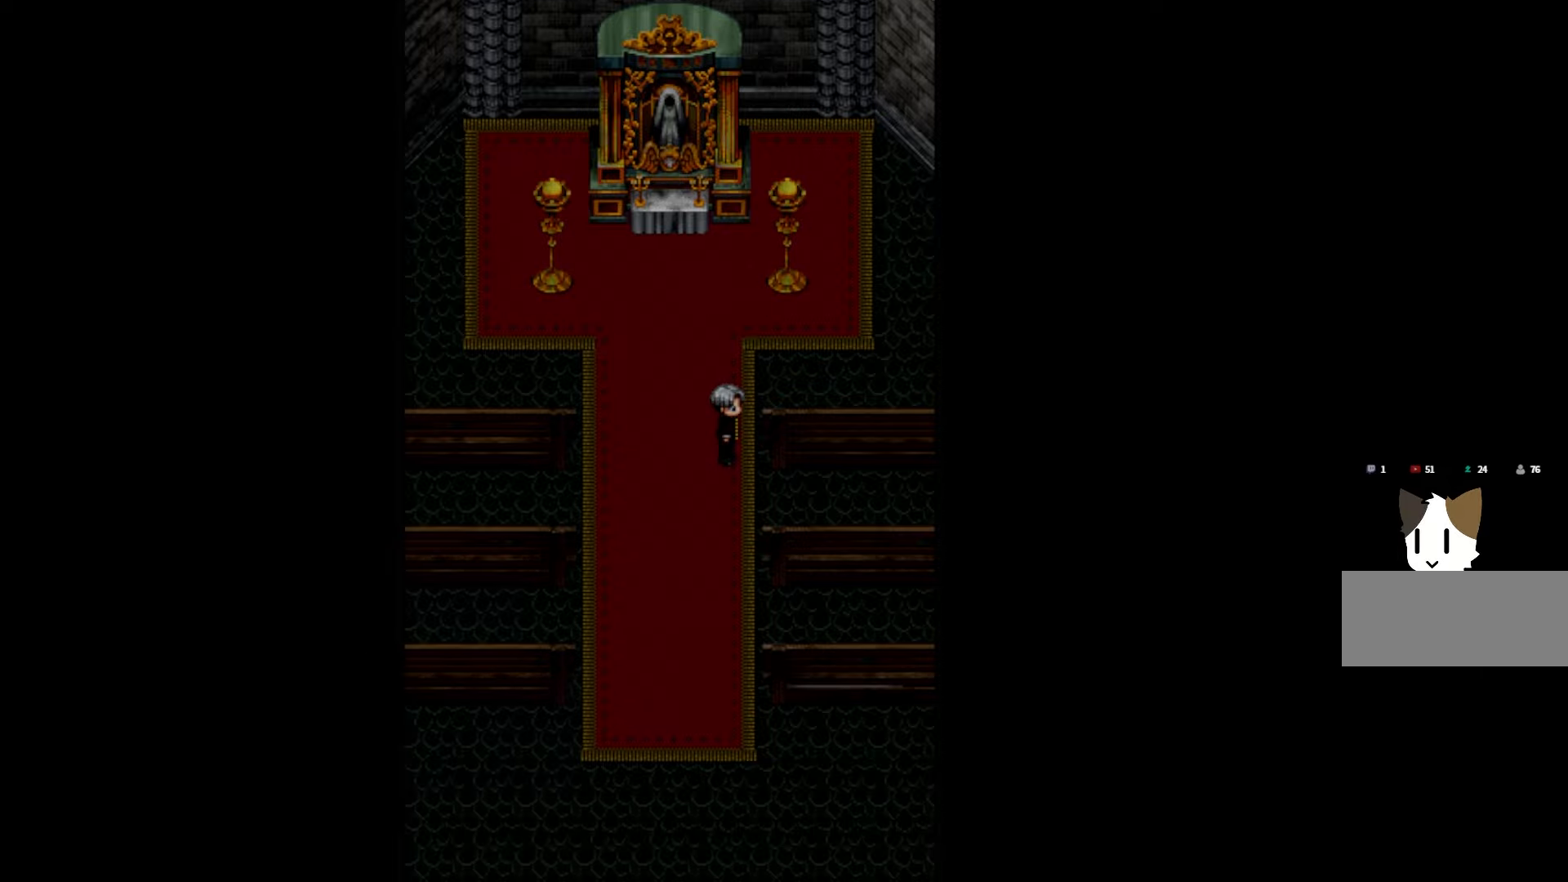
{"keys": [], "events": []}
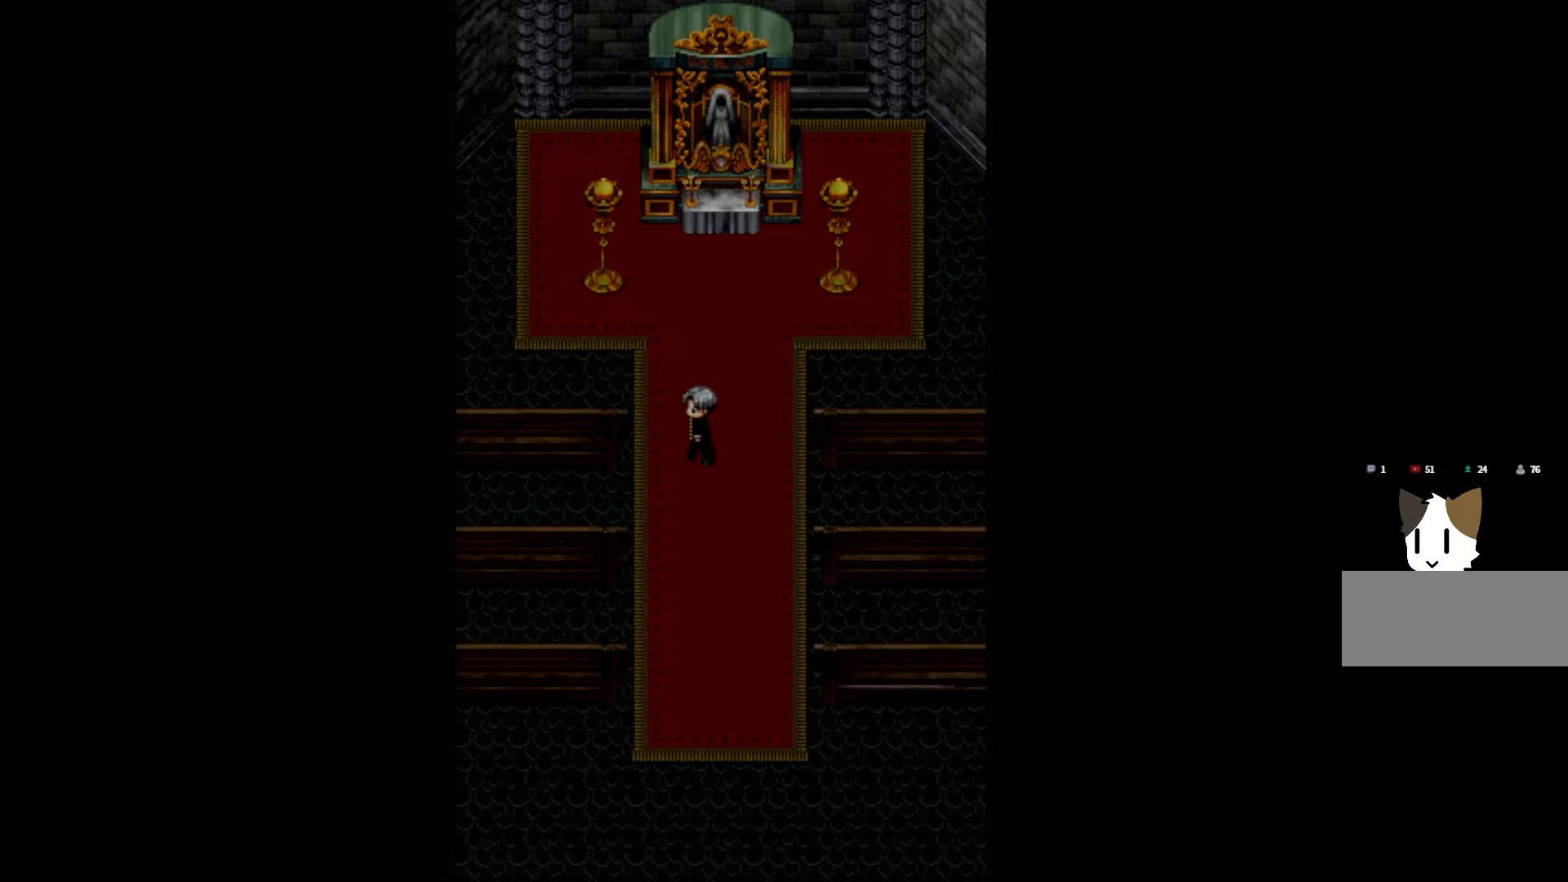
{"keys": [], "events": [[283, "space", "down"], [433, "space", "up"]]}
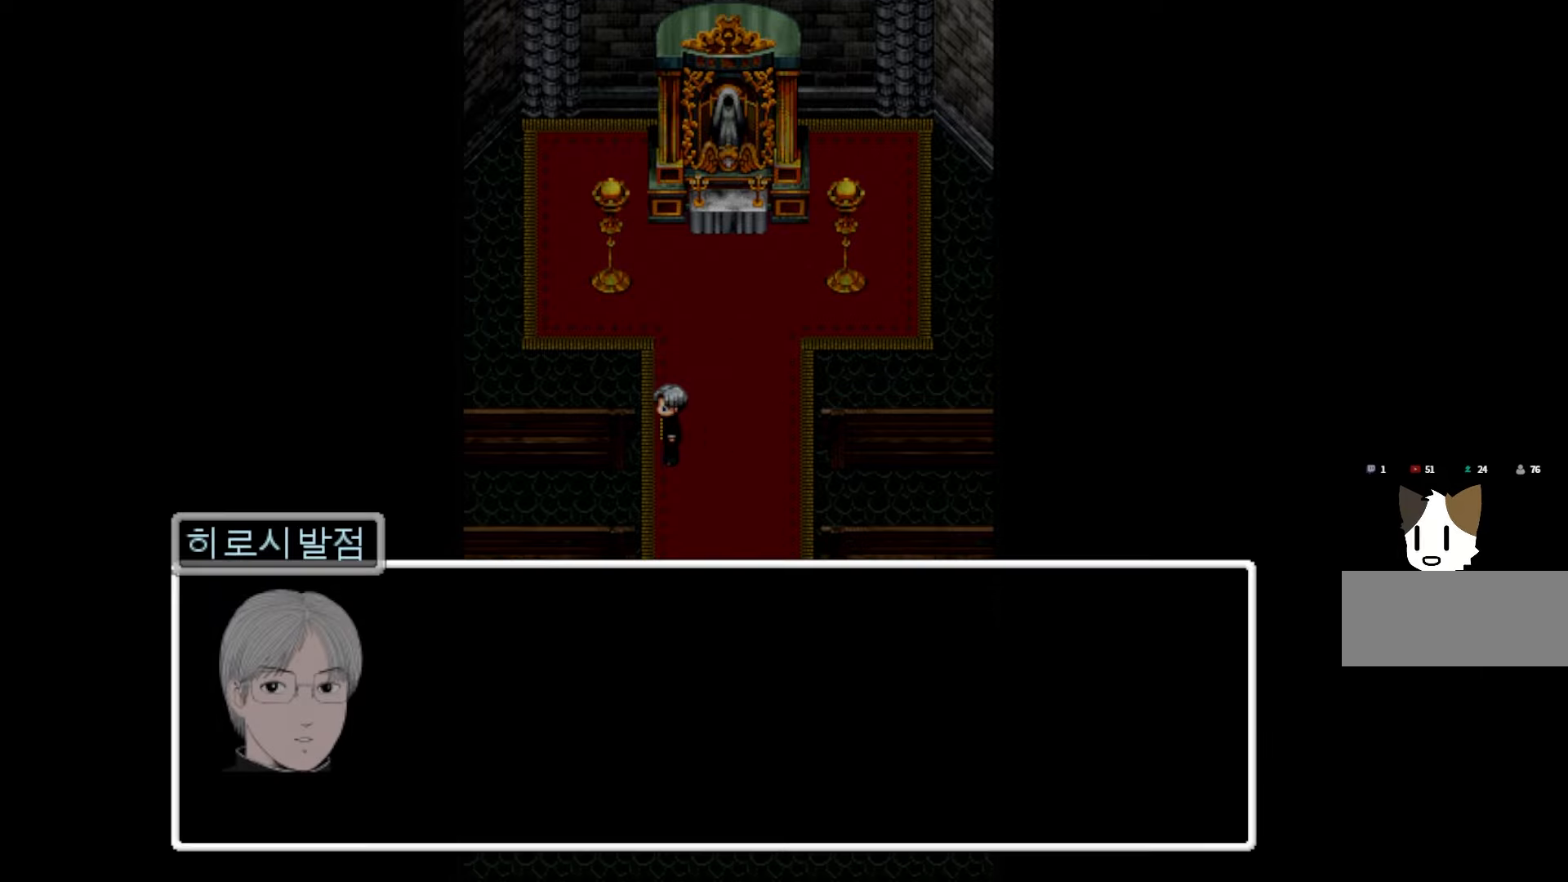
{"keys": [], "events": [[116, "space", "down"], [266, "space", "up"], [333, "space", "down"], [466, "space", "up"]]}
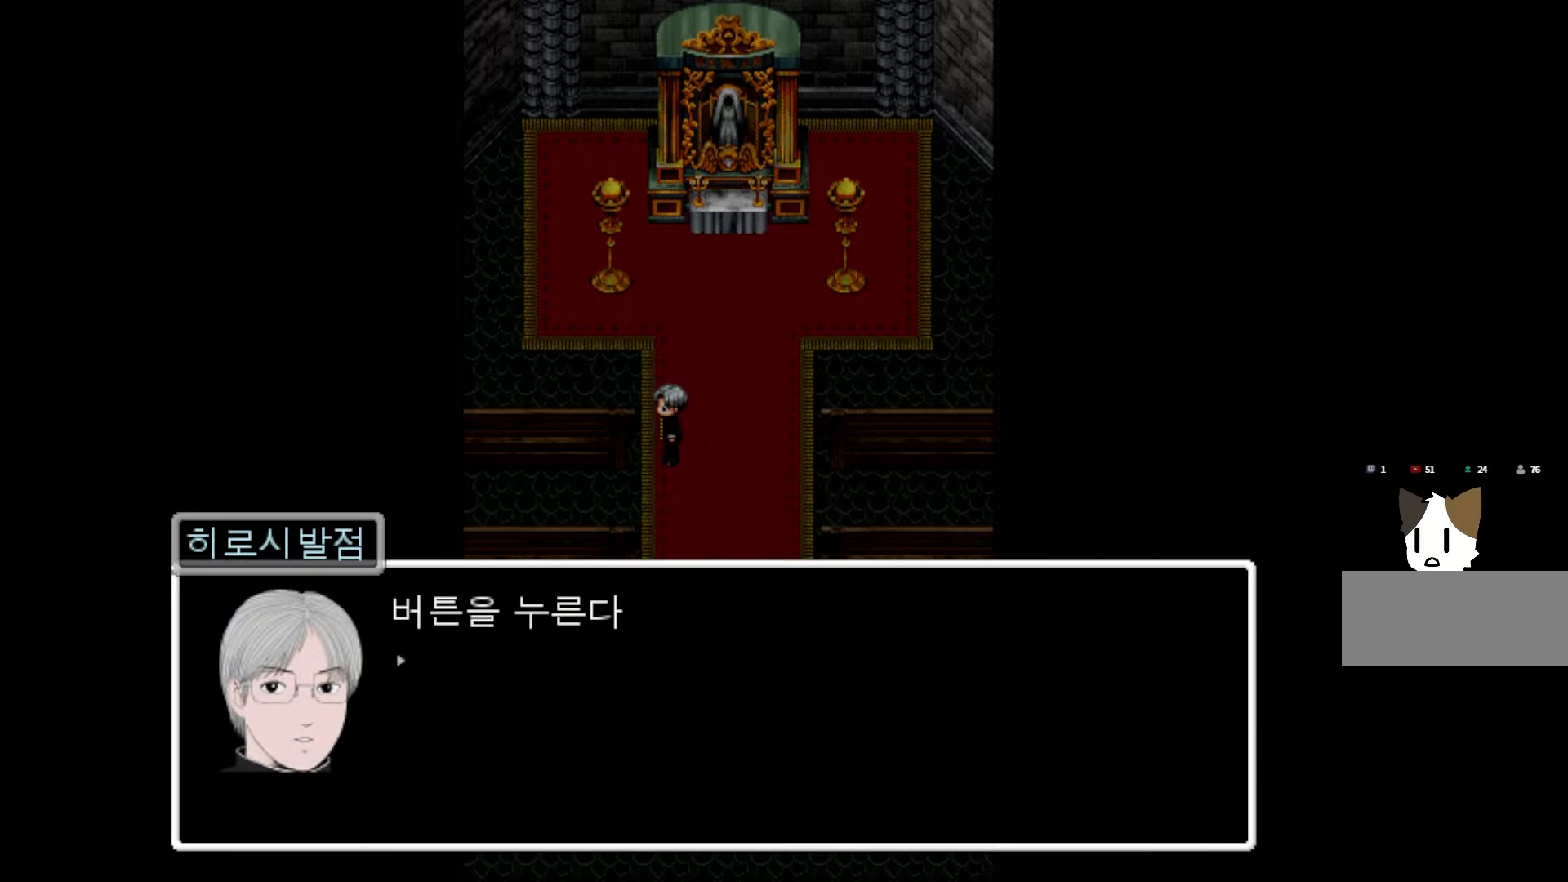
{"keys": ["space"], "events": [[66, "space", "down"], [200, "space", "up"], [466, "space", "down"]]}
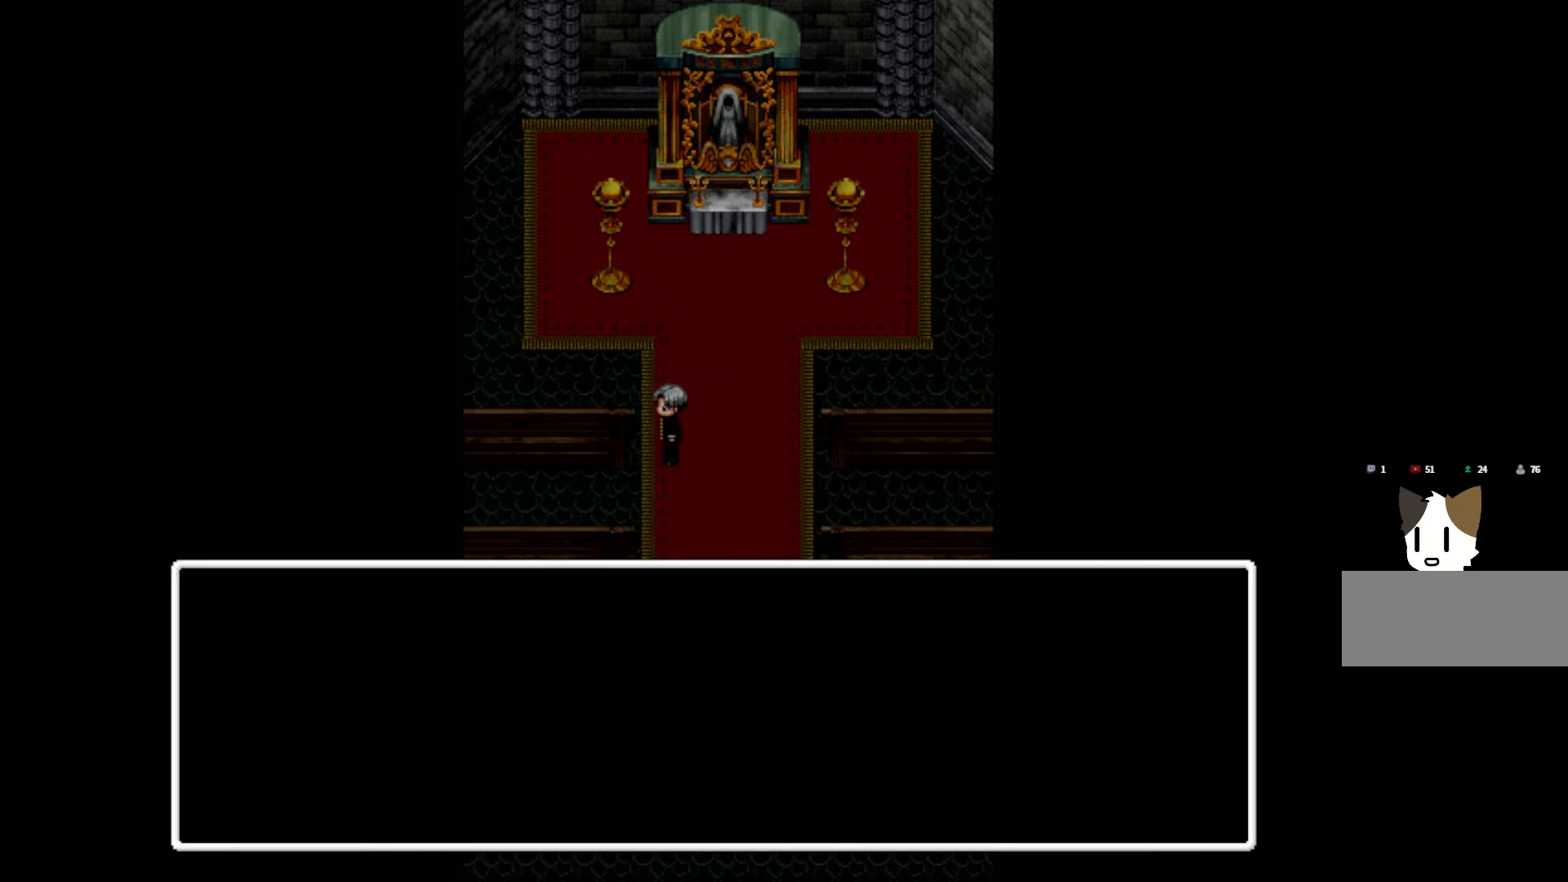
{"keys": [], "events": [[116, "space", "up"]]}
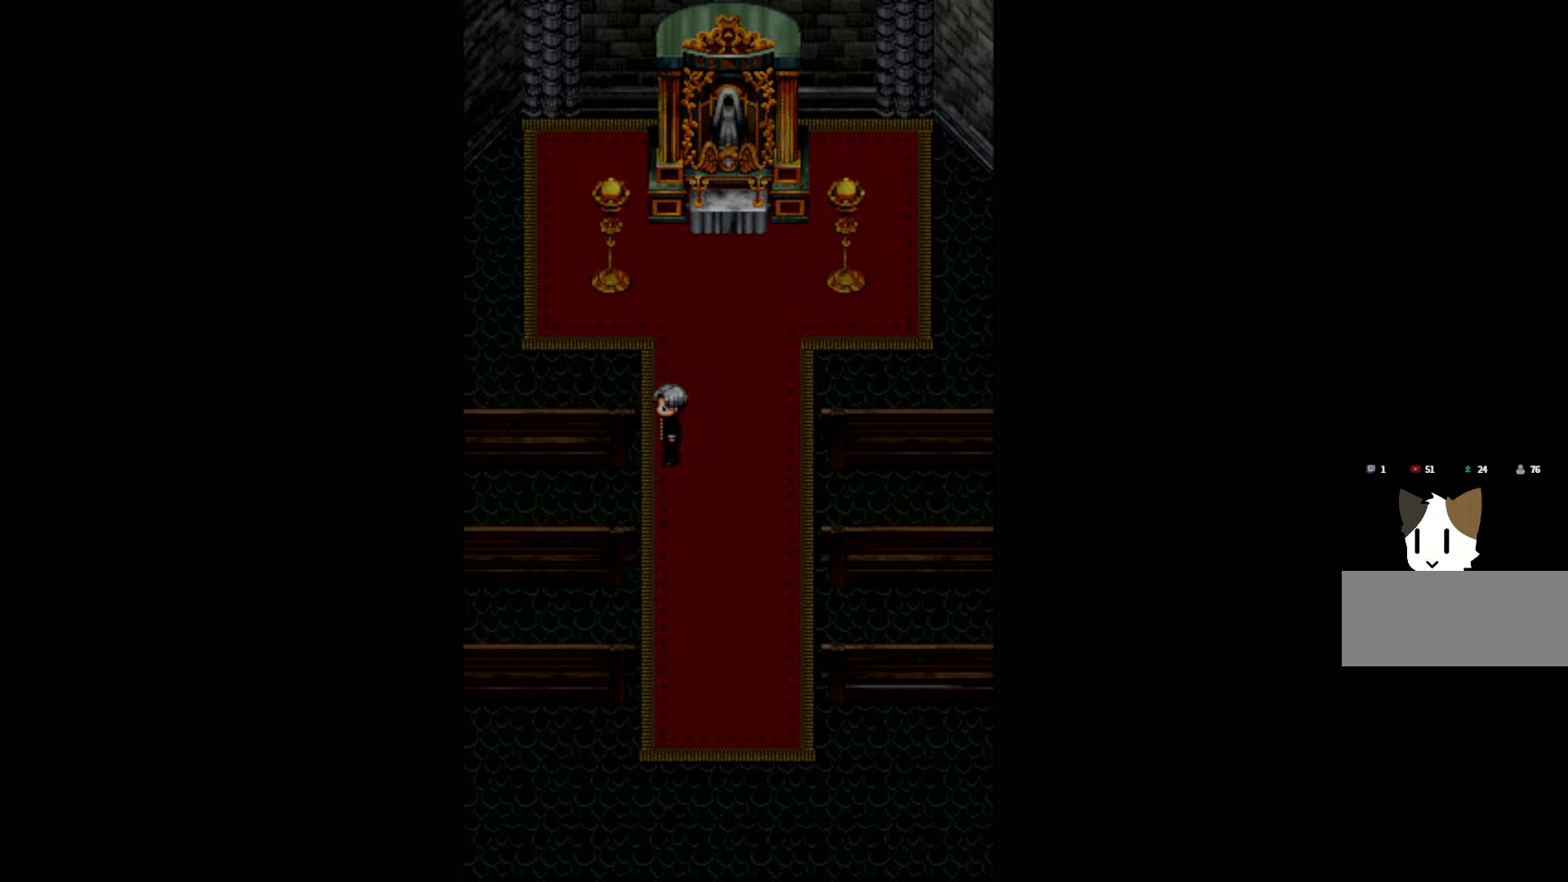
{"keys": [], "events": []}
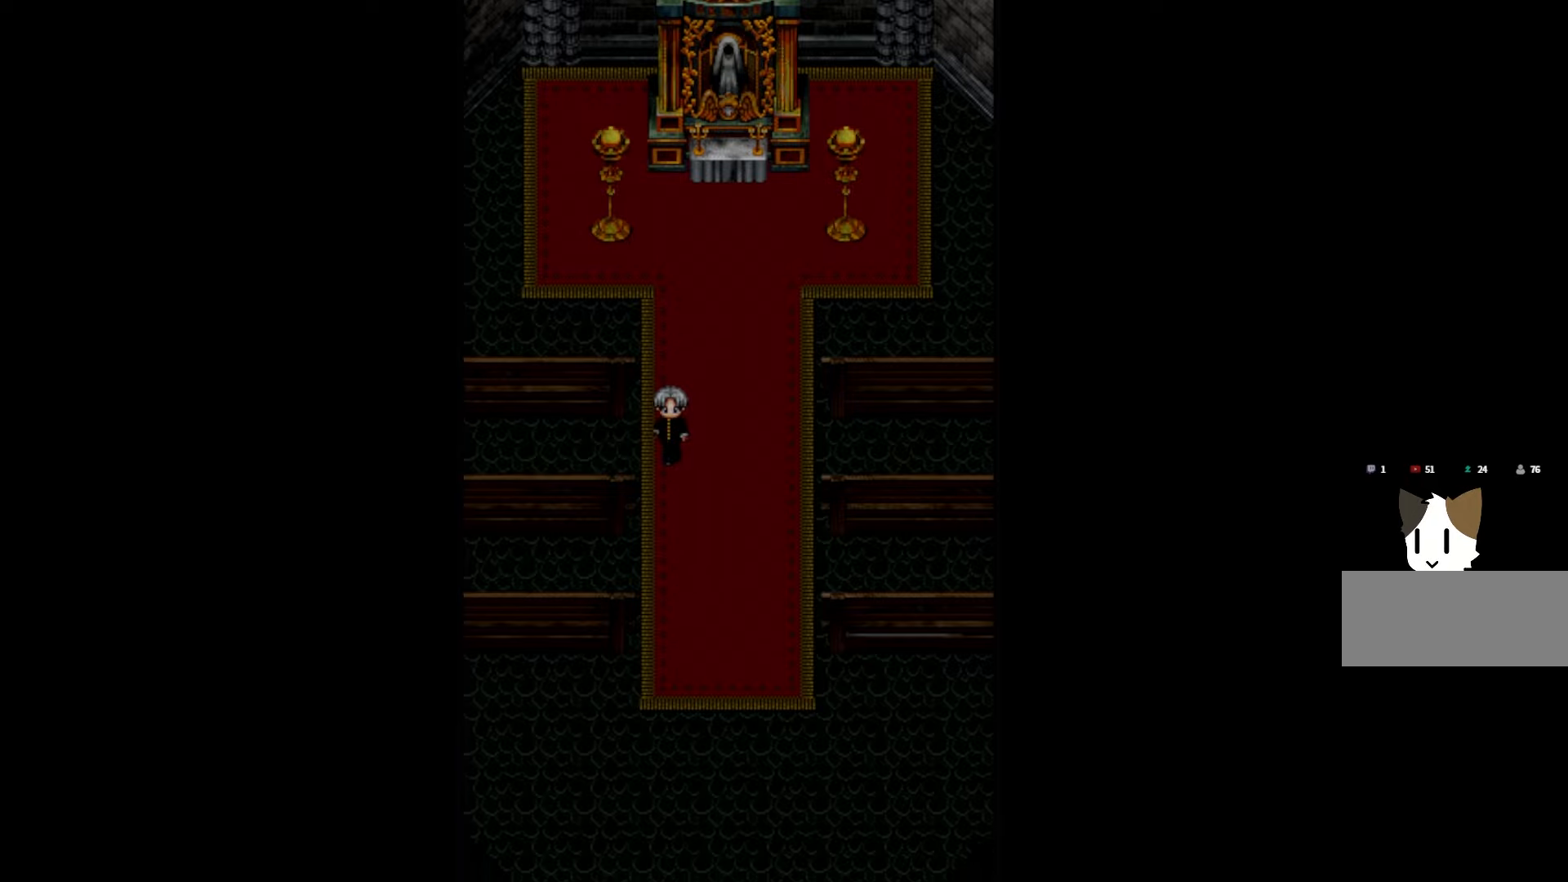
{"keys": ["space"], "events": [[250, "space", "down"], [383, "space", "up"], [483, "space", "down"]]}
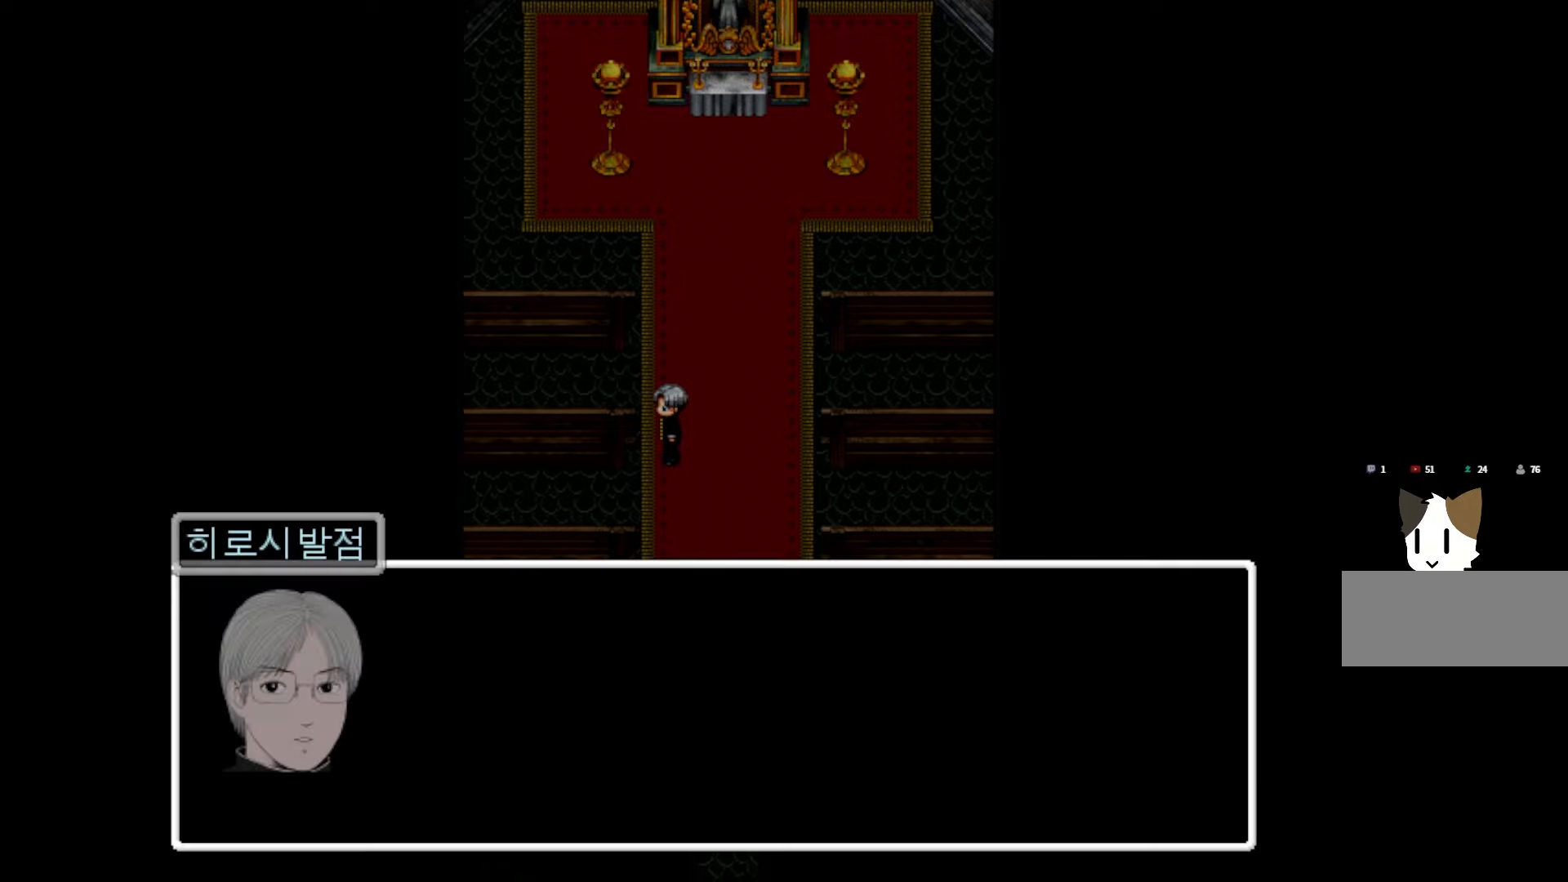
{"keys": ["space"], "events": [[116, "space", "up"], [216, "space", "down"], [333, "space", "up"], [433, "space", "down"]]}
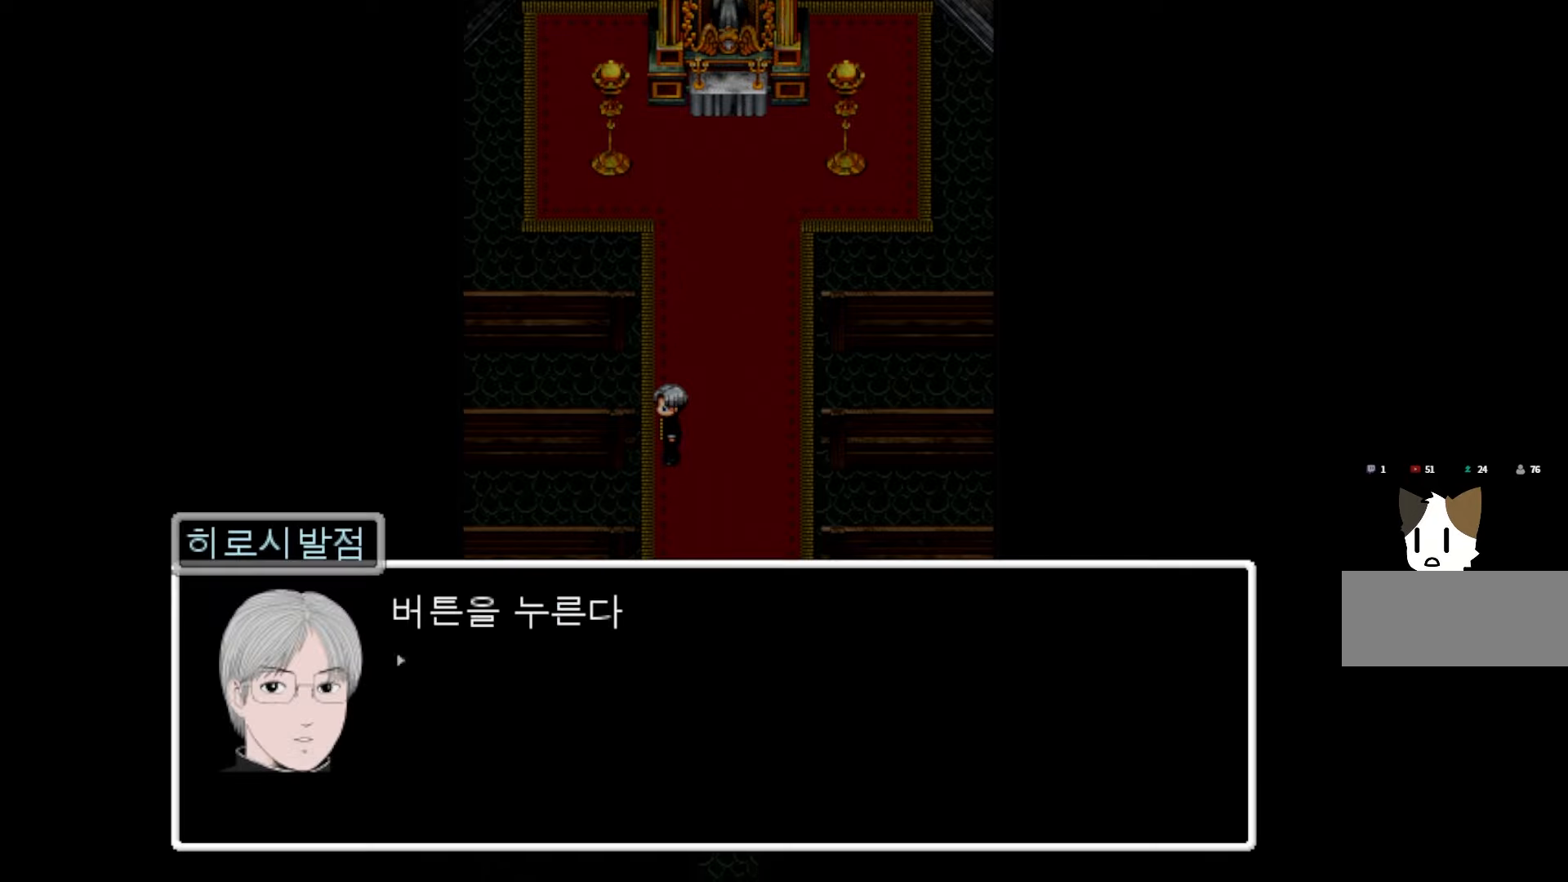
{"keys": [], "events": [[33, "space", "up"], [150, "space", "down"], [250, "space", "up"], [333, "space", "down"], [466, "space", "up"]]}
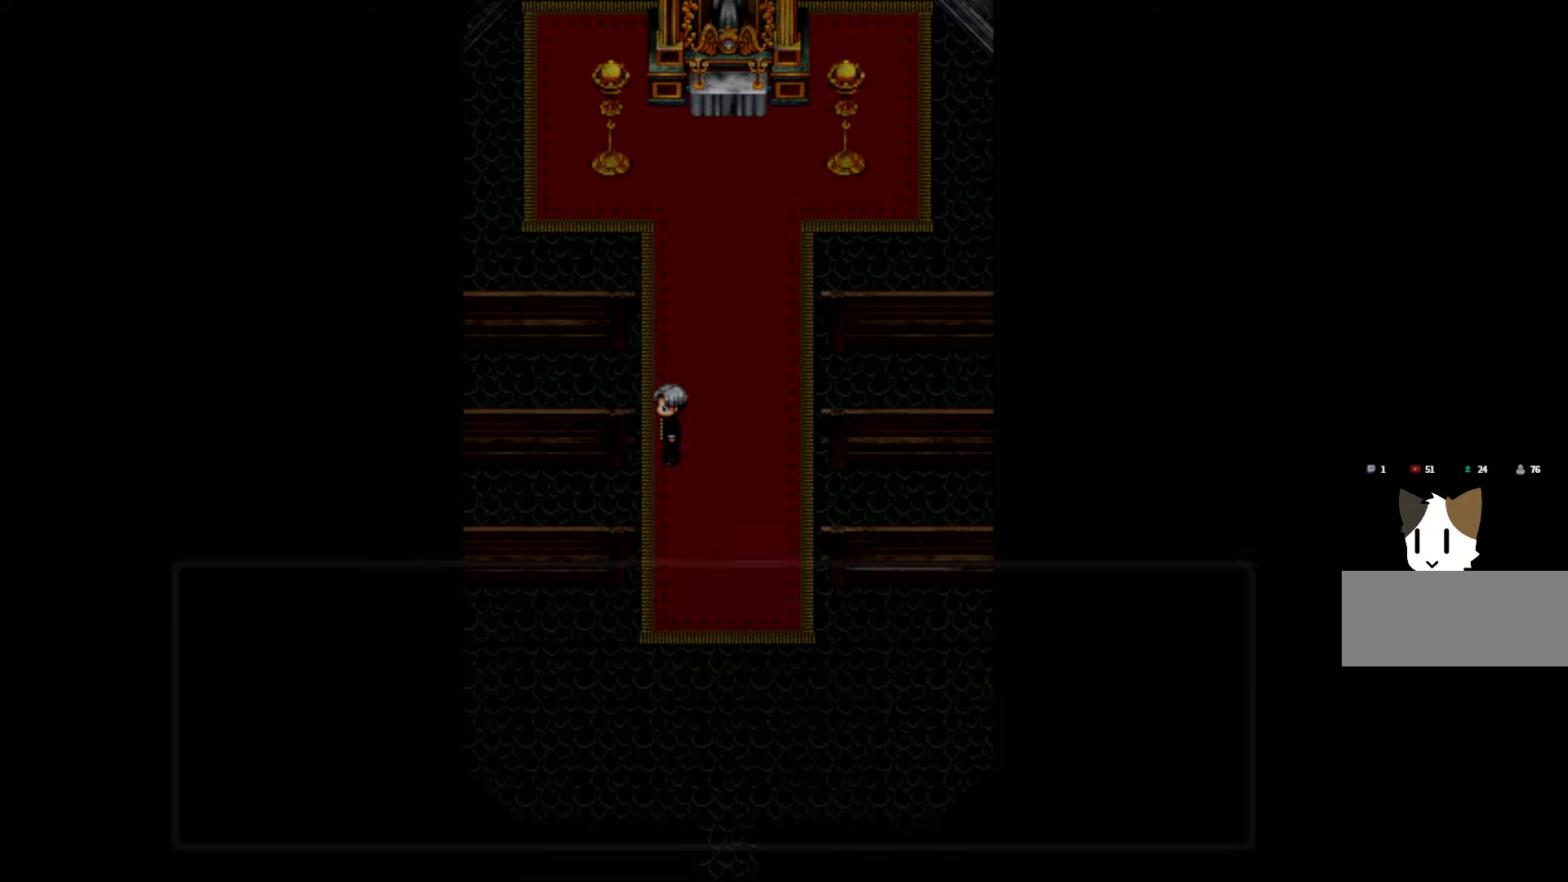
{"keys": [], "events": []}
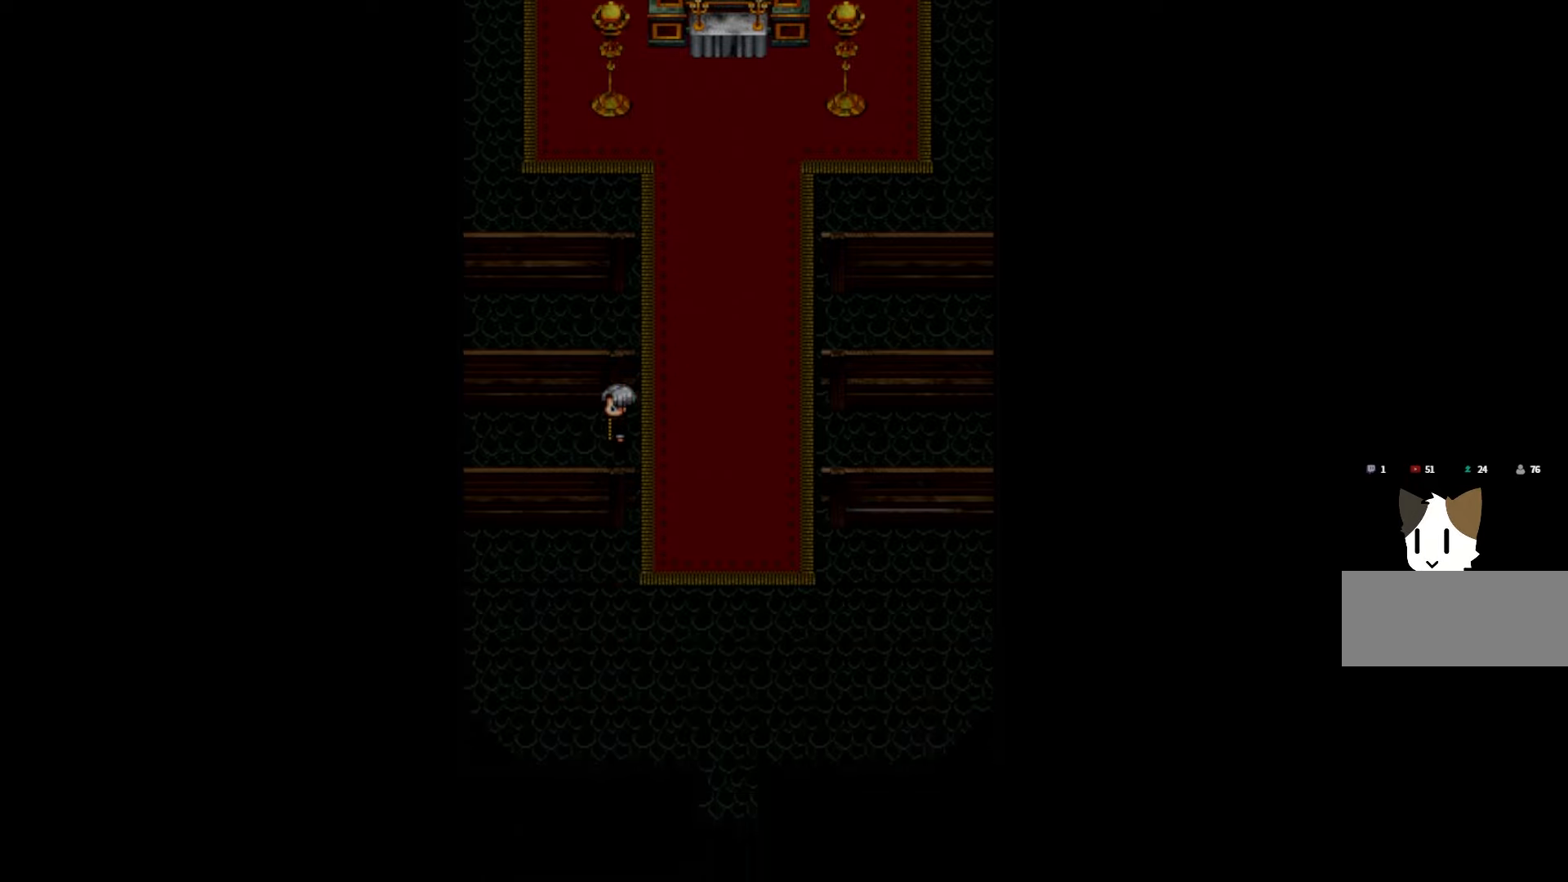
{"keys": ["space"], "events": [[233, "space", "down"], [383, "space", "up"], [500, "space", "down"]]}
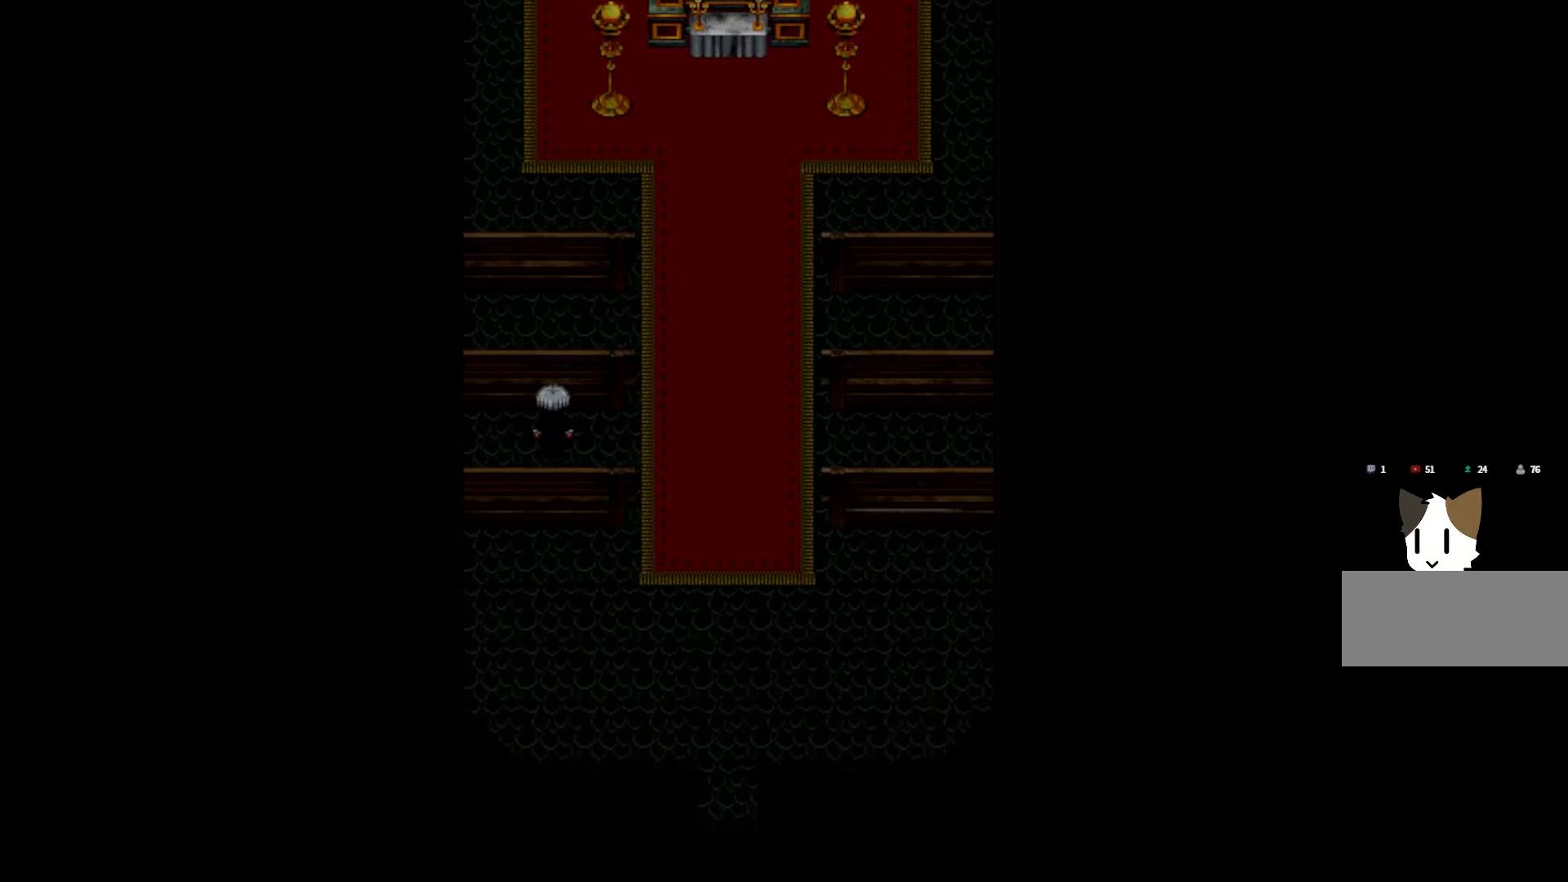
{"keys": [], "events": [[133, "space", "up"]]}
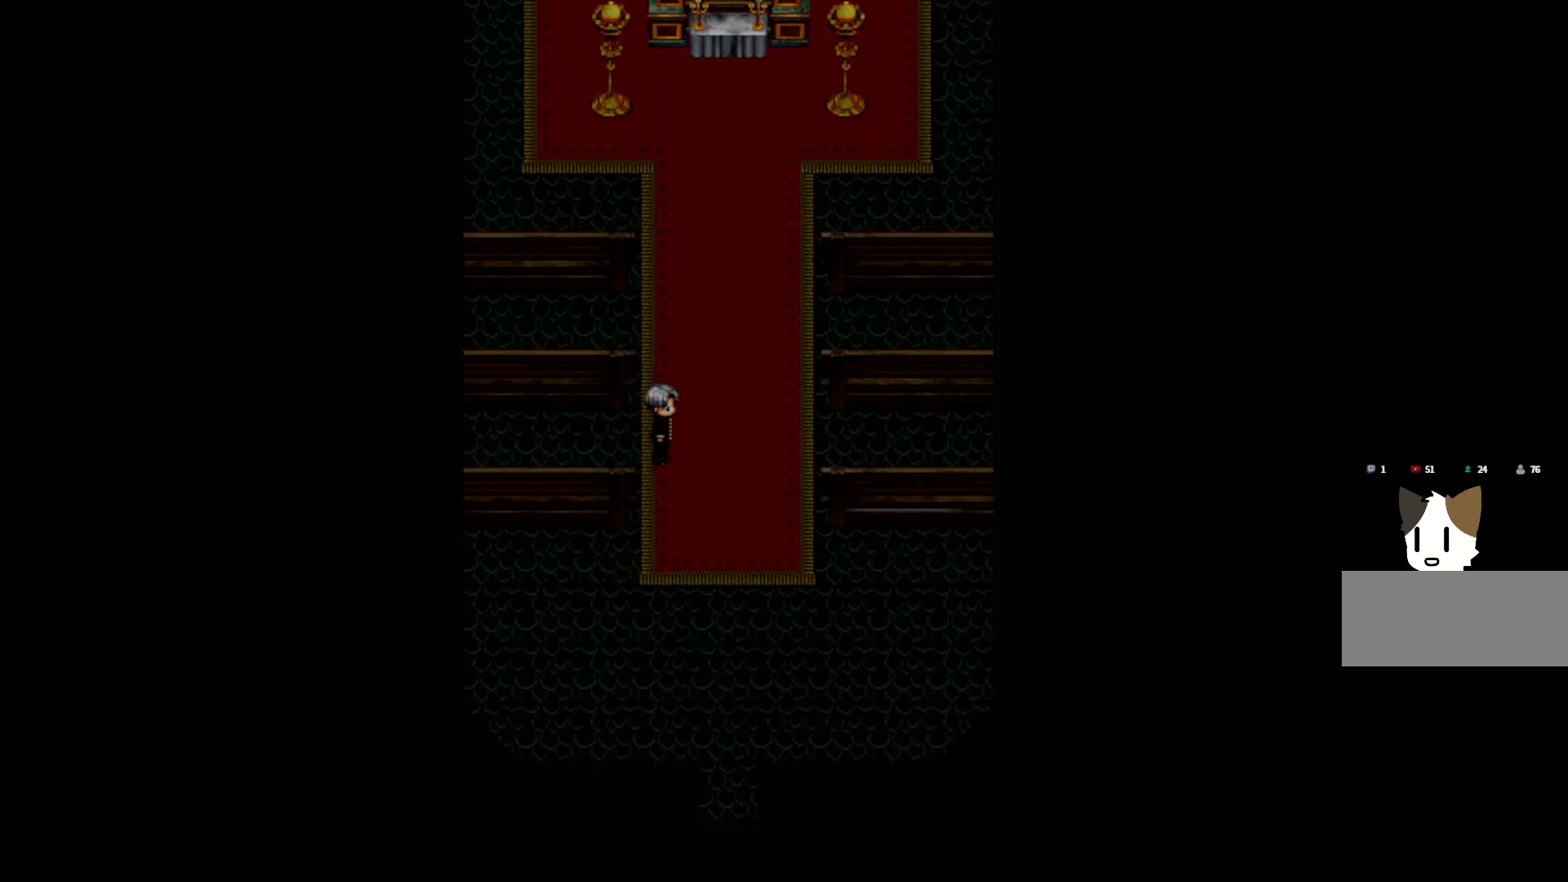
{"keys": [], "events": [[283, "space", "down"], [416, "space", "up"]]}
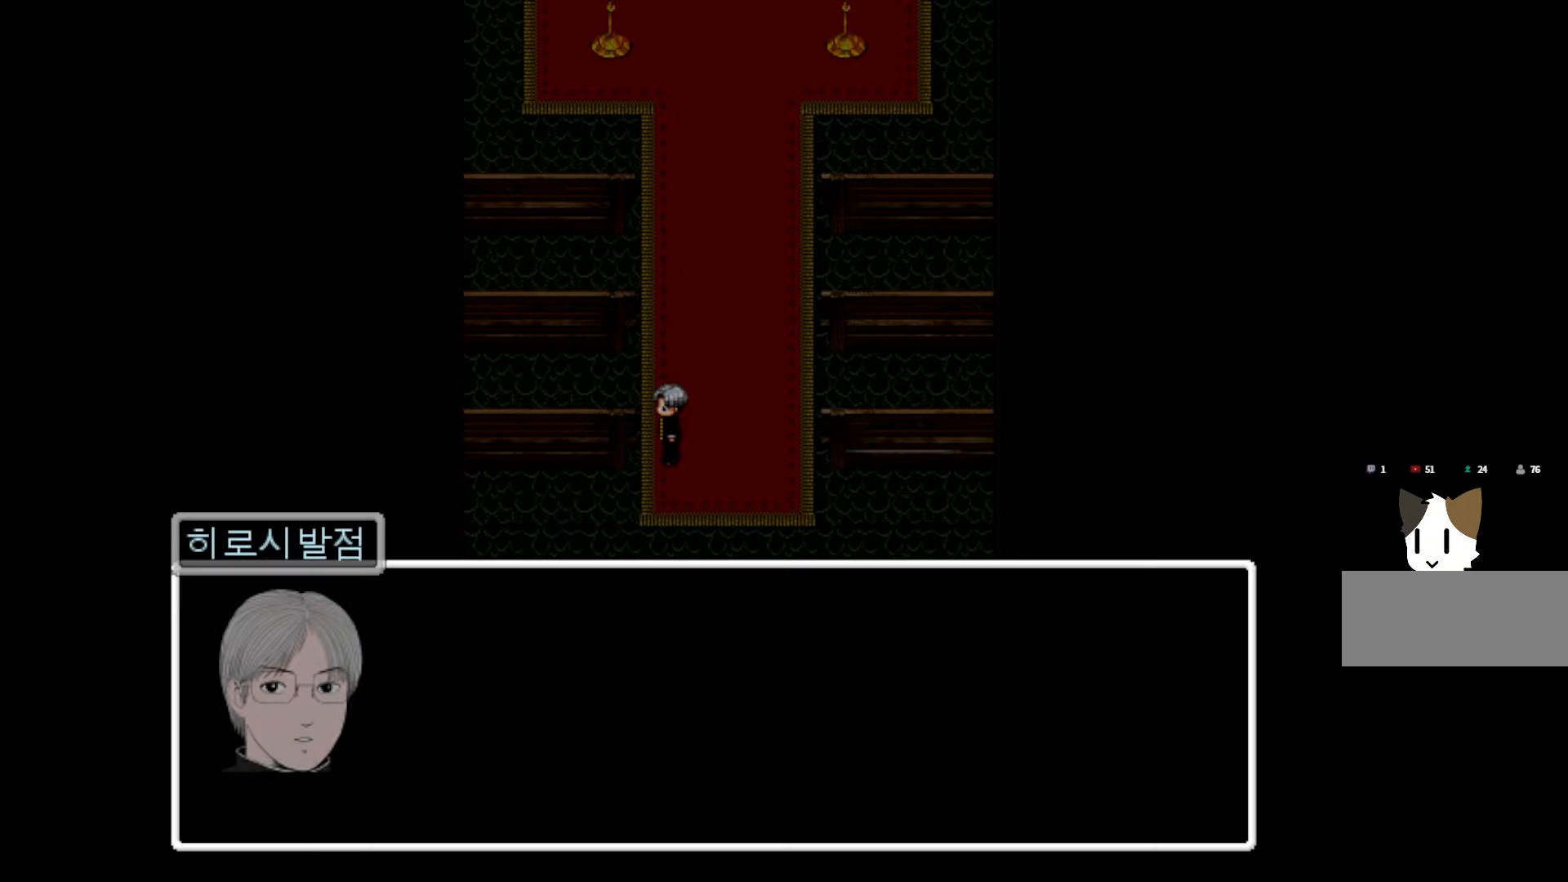
{"keys": ["space"], "events": [[16, "space", "down"], [150, "space", "up"], [250, "space", "down"], [383, "space", "up"], [483, "space", "down"]]}
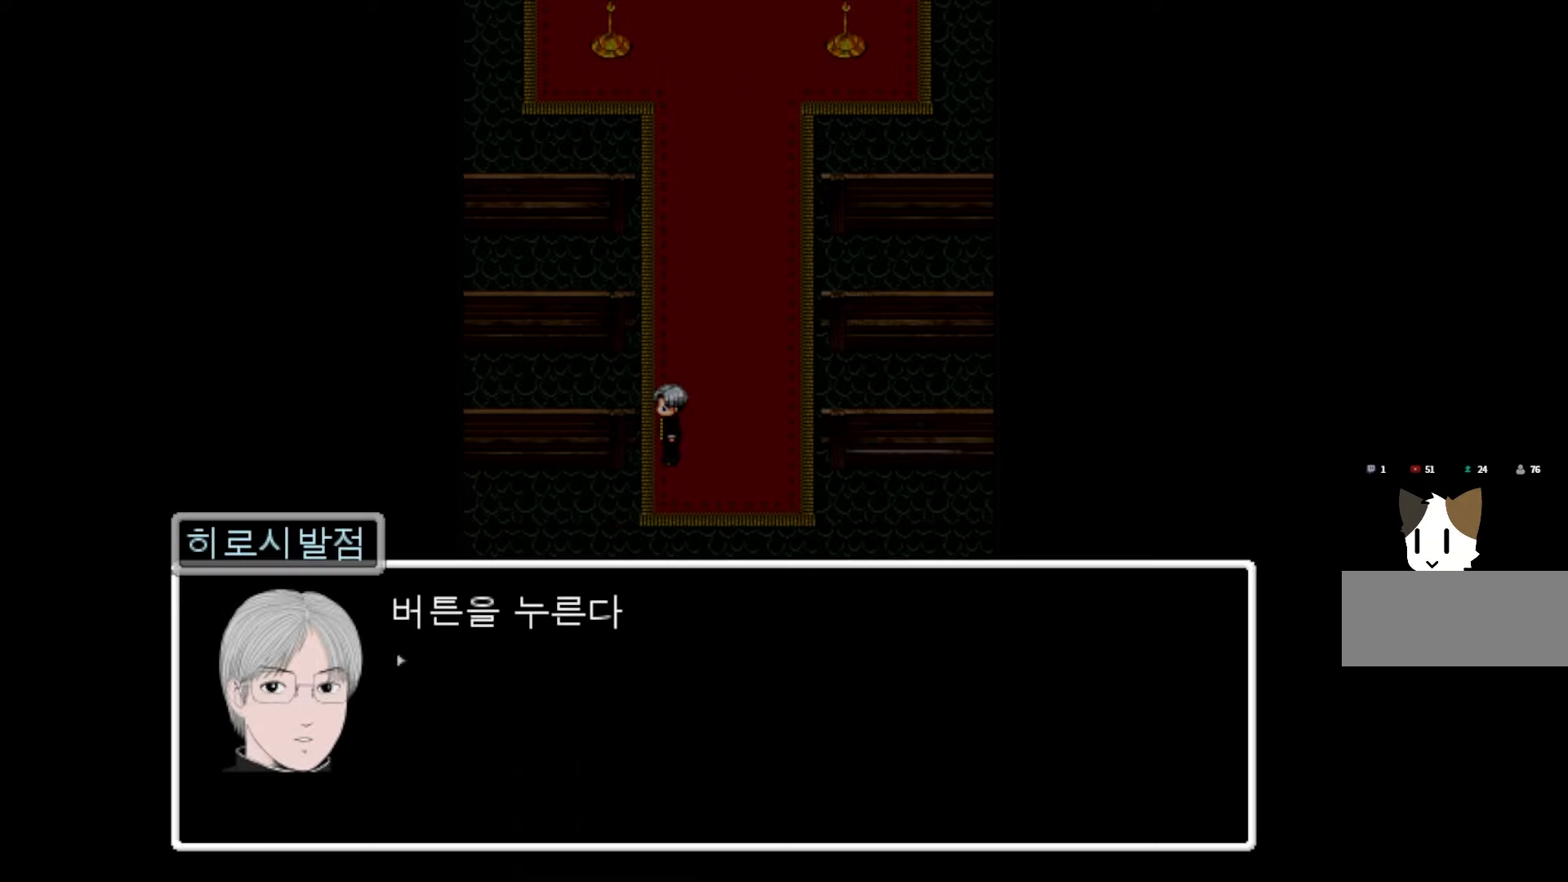
{"keys": ["space"], "events": [[100, "space", "up"], [200, "space", "down"], [300, "space", "up"], [383, "space", "down"]]}
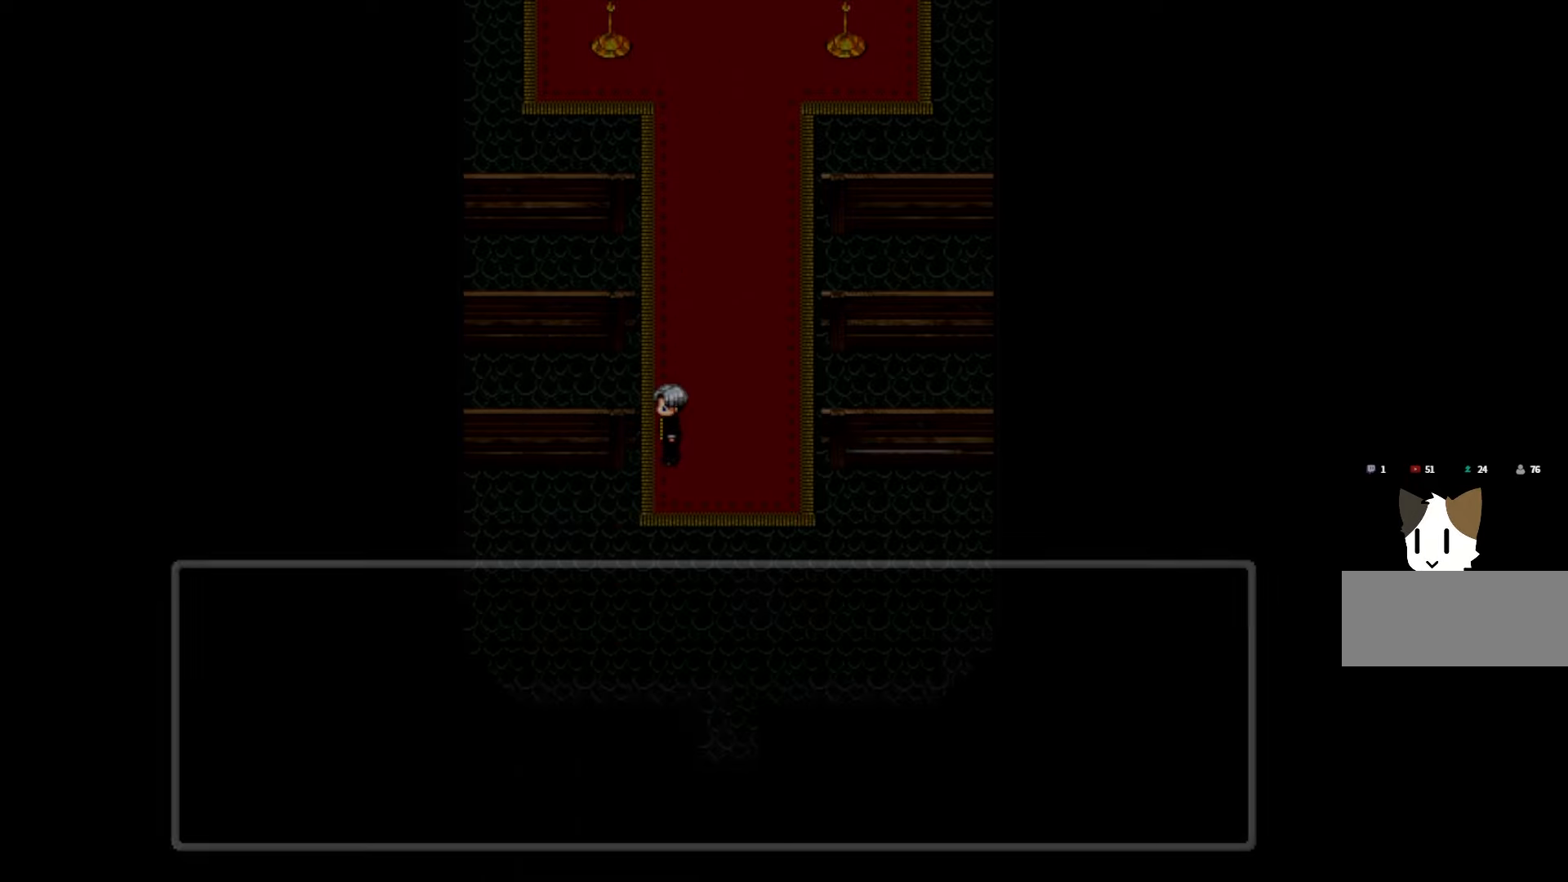
{"keys": ["space"], "events": [[33, "space", "up"], [400, "space", "down"]]}
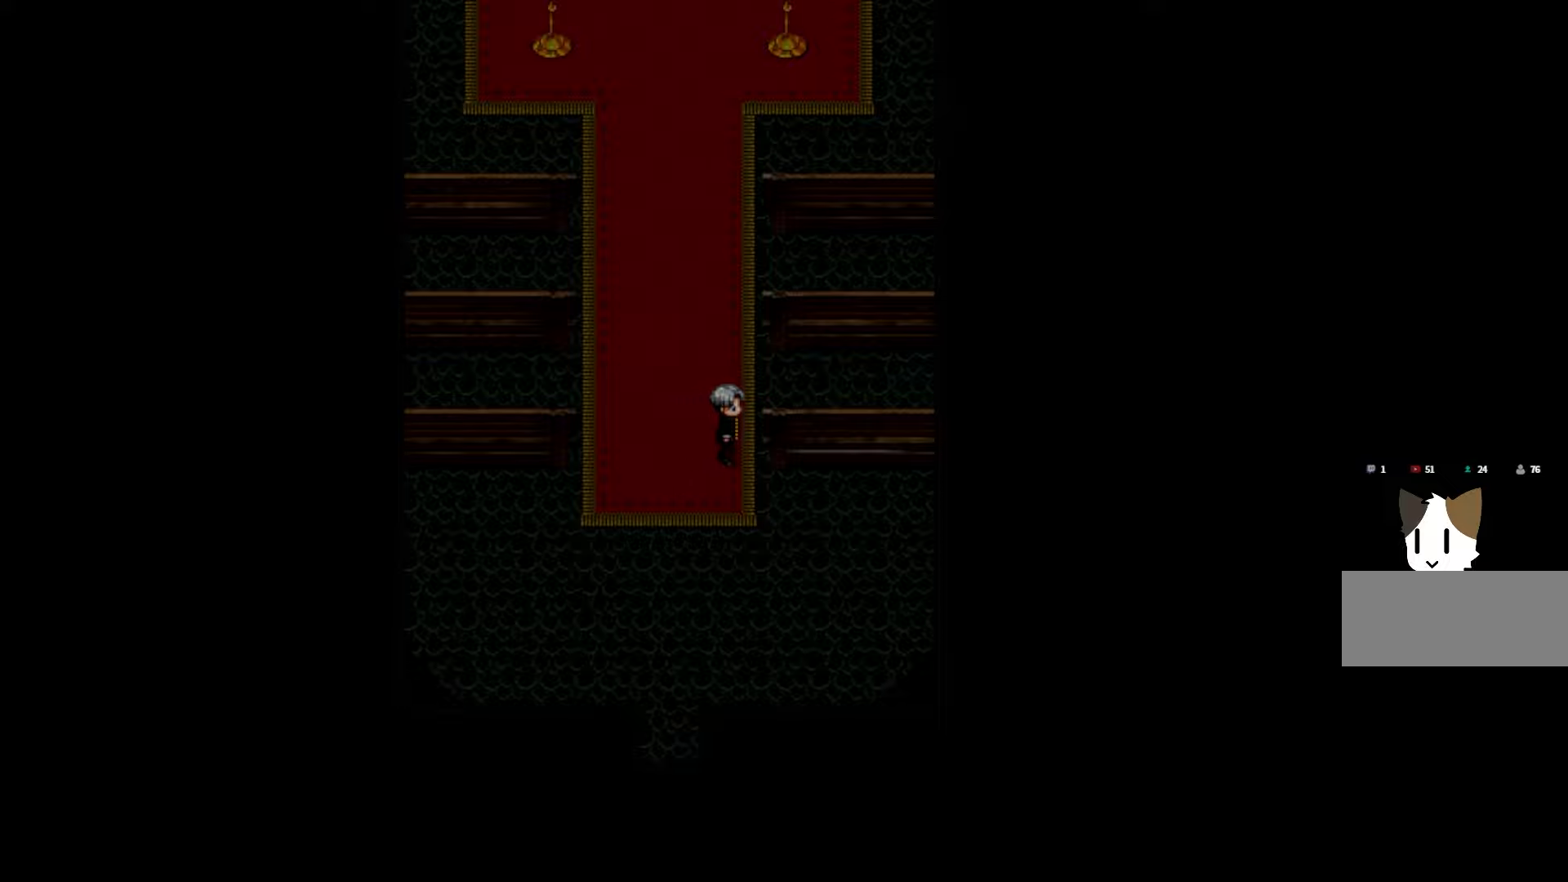
{"keys": [], "events": [[16, "space", "up"], [116, "space", "down"], [216, "space", "up"], [333, "space", "down"], [416, "space", "up"]]}
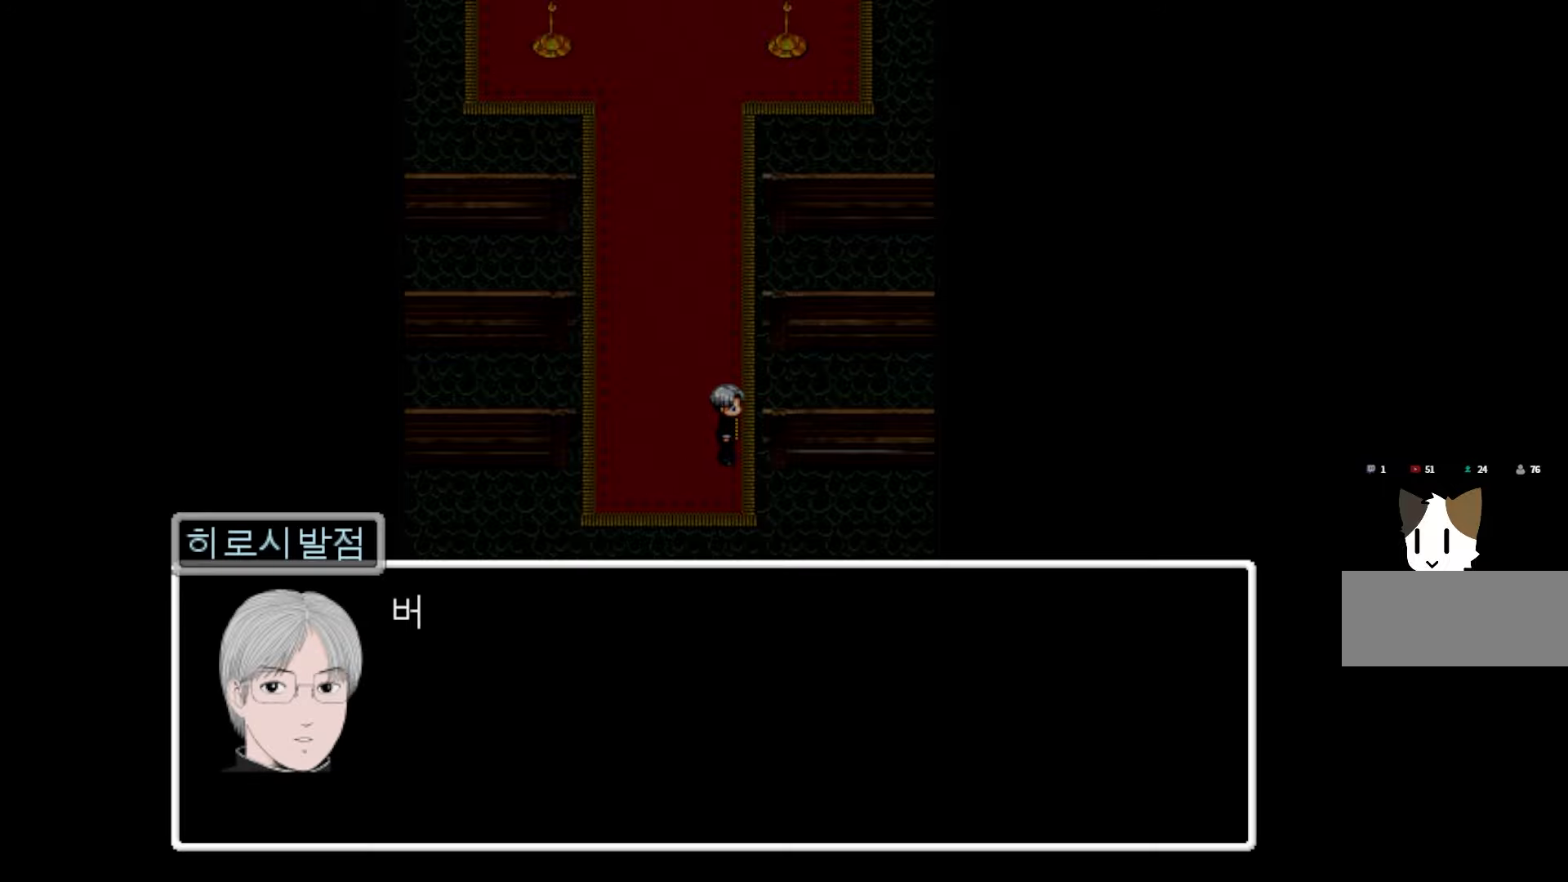
{"keys": ["space"], "events": [[33, "space", "down"], [133, "space", "up"], [216, "space", "down"], [333, "space", "up"], [416, "space", "down"]]}
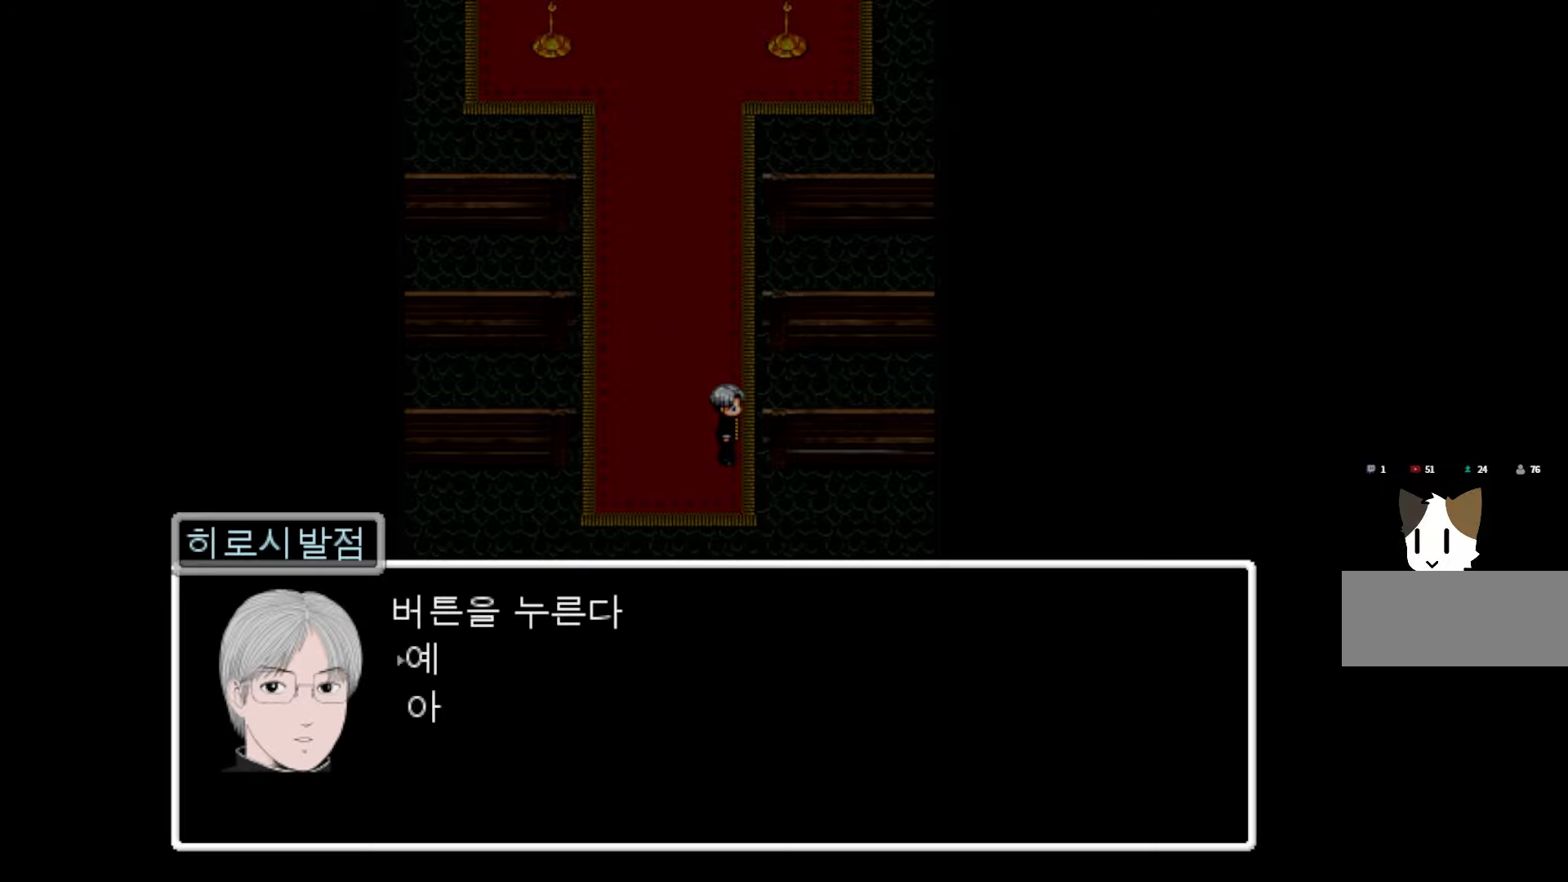
{"keys": [], "events": [[16, "space", "up"], [100, "space", "down"], [250, "space", "up"], [333, "space", "down"], [466, "space", "up"]]}
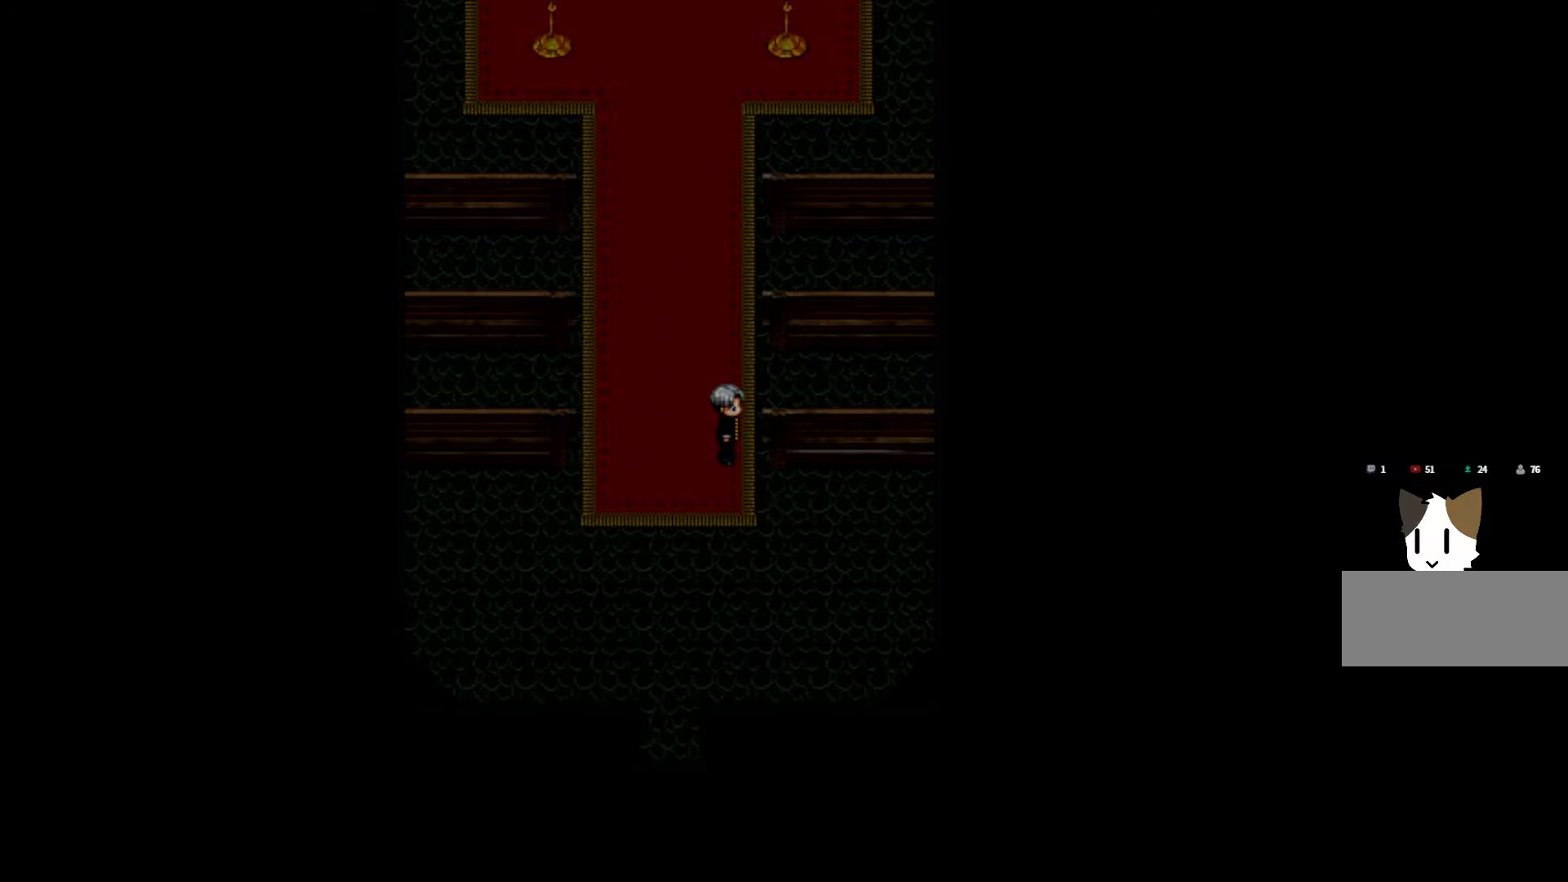
{"keys": [], "events": []}
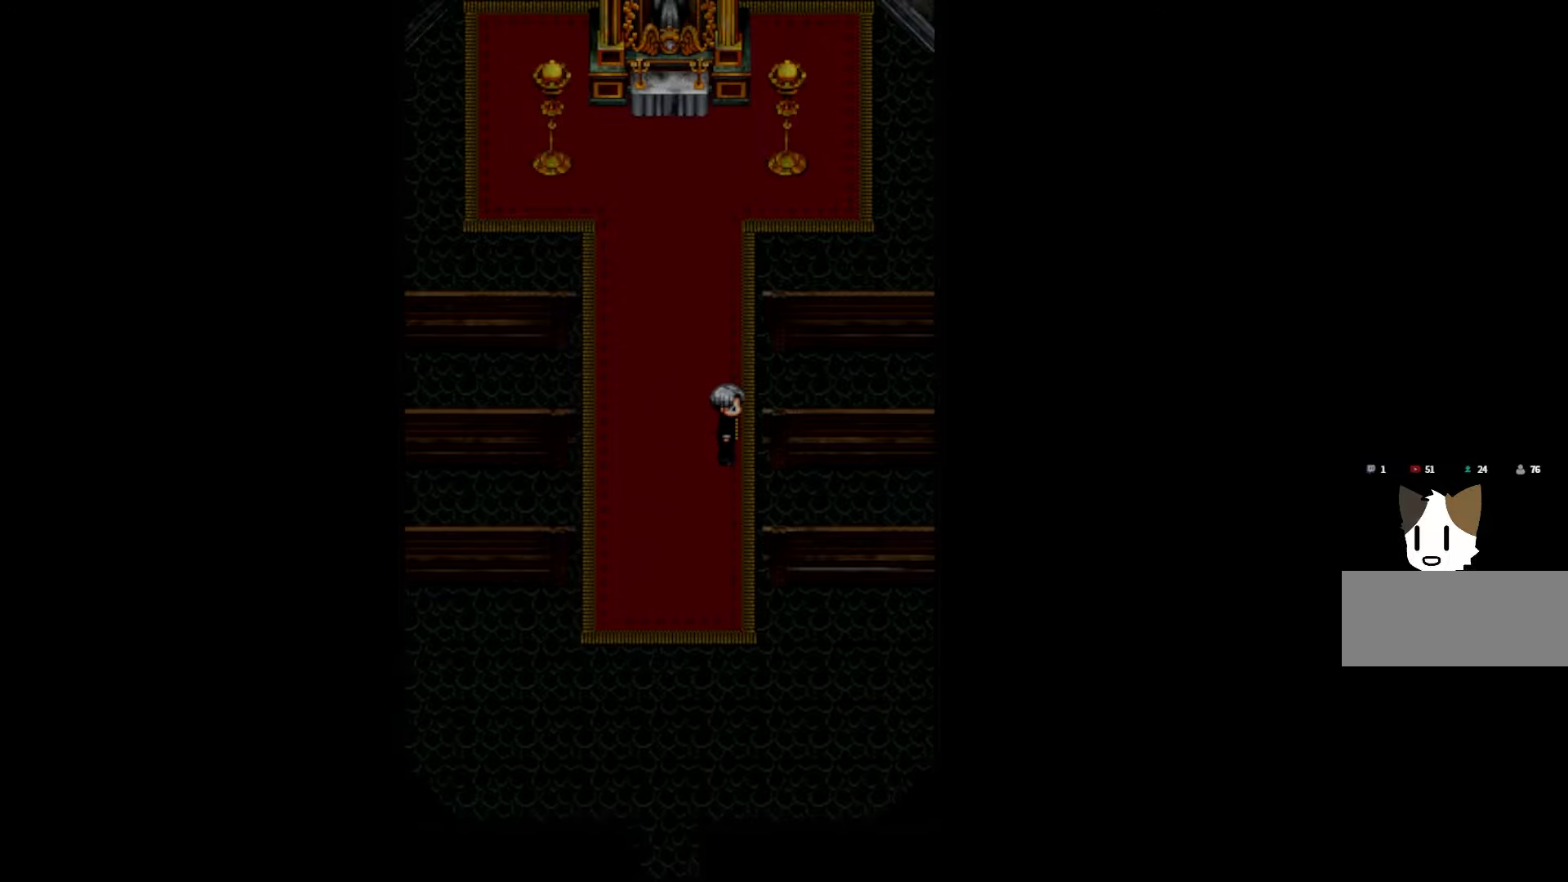
{"keys": [], "events": [[116, "space", "down"], [233, "space", "up"], [350, "space", "down"], [450, "space", "up"]]}
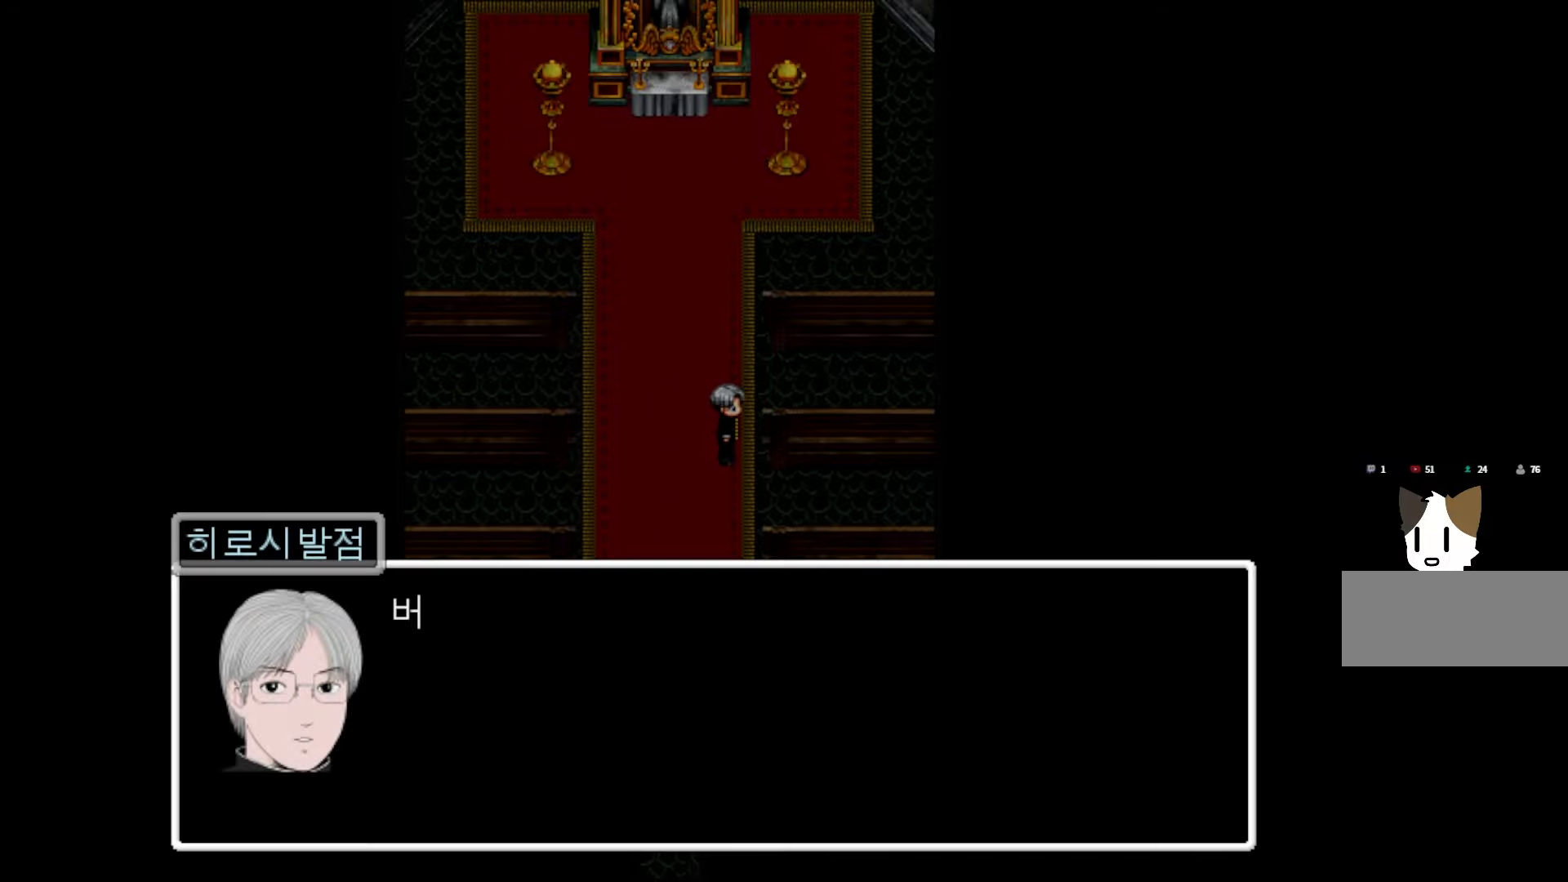
{"keys": [], "events": [[50, "space", "down"], [166, "space", "up"], [283, "space", "down"], [416, "space", "up"]]}
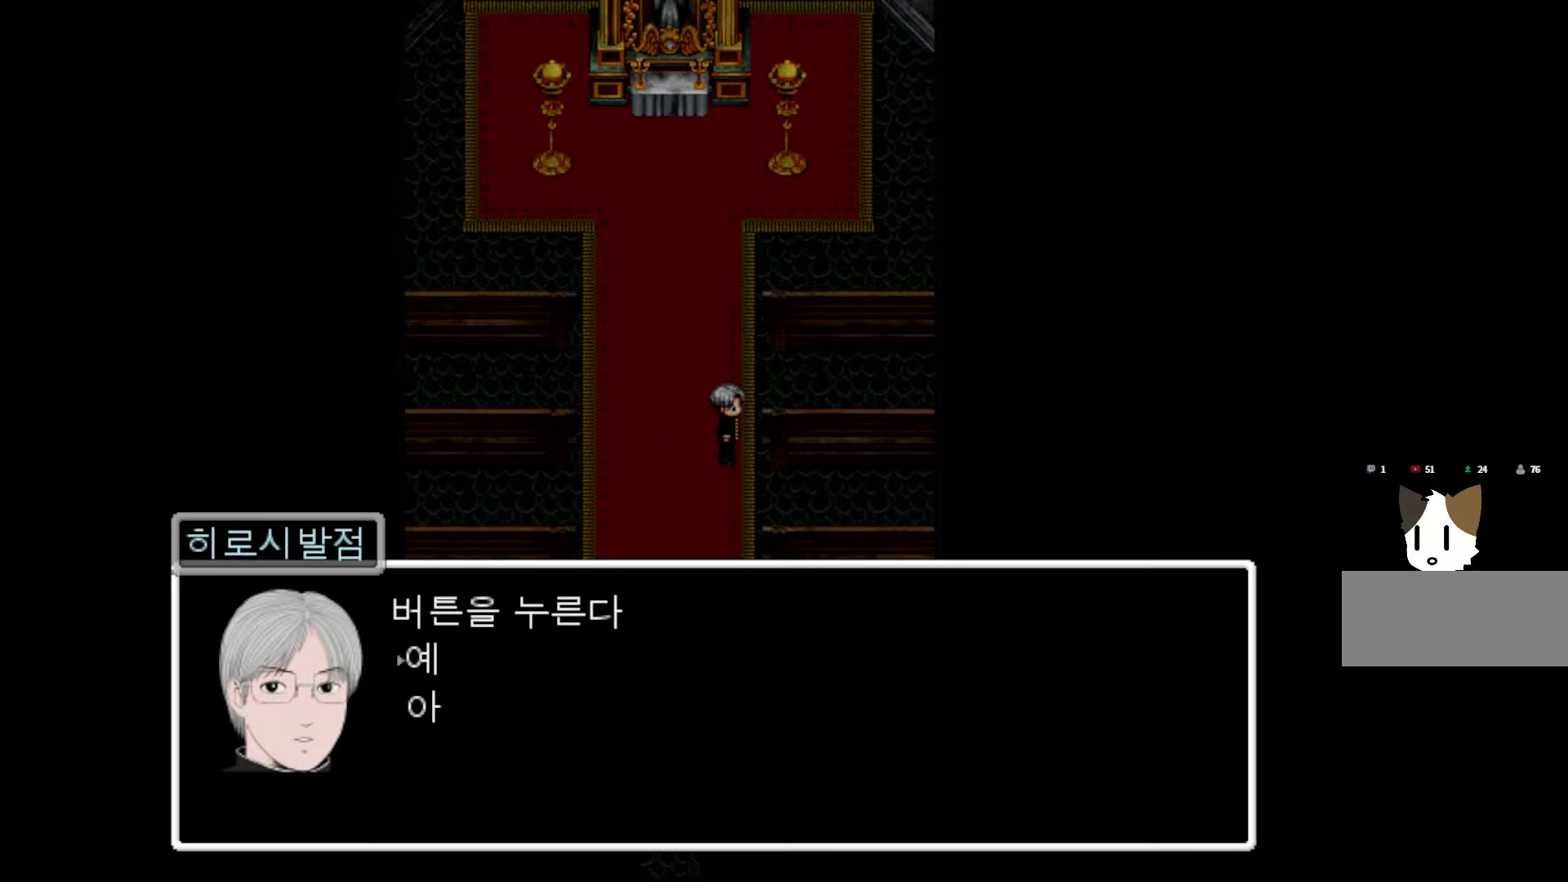
{"keys": [], "events": [[16, "space", "down"], [133, "space", "up"], [233, "space", "down"], [400, "space", "up"]]}